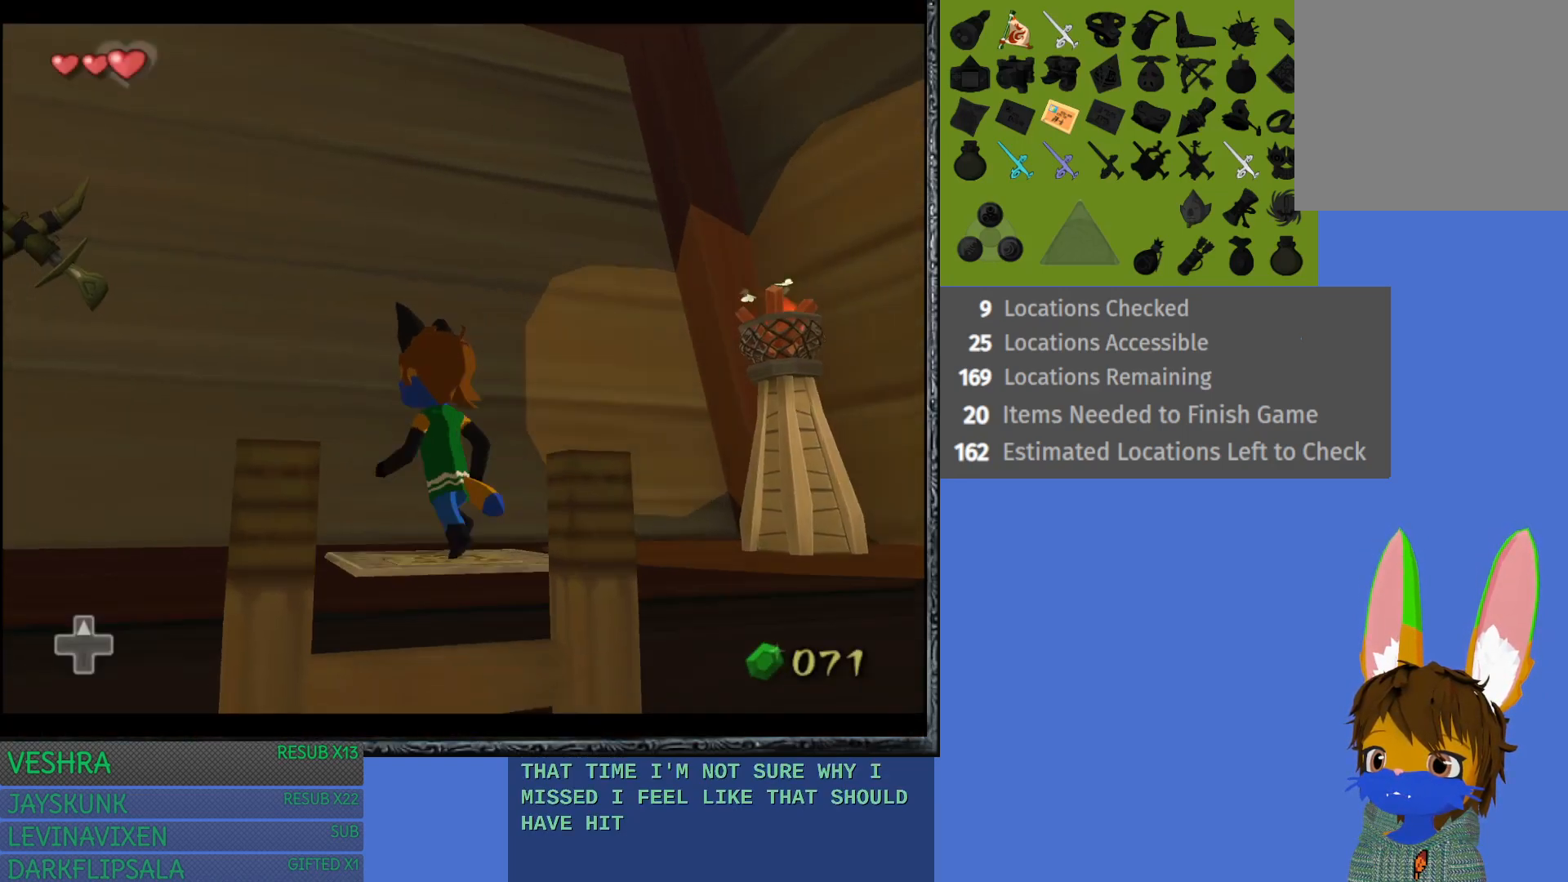
Gameplay with a controller (PlayStation layout); each line is a JSON object with the inputs held at the frame after it. "events" lists button and stick changes between this image and that frame as [ms after this image, input, new state], when the widget could be followed in between.
{"buttons": [], "left_stick": "left", "right_stick": "center", "events": [[283, "left_stick", "left"]]}
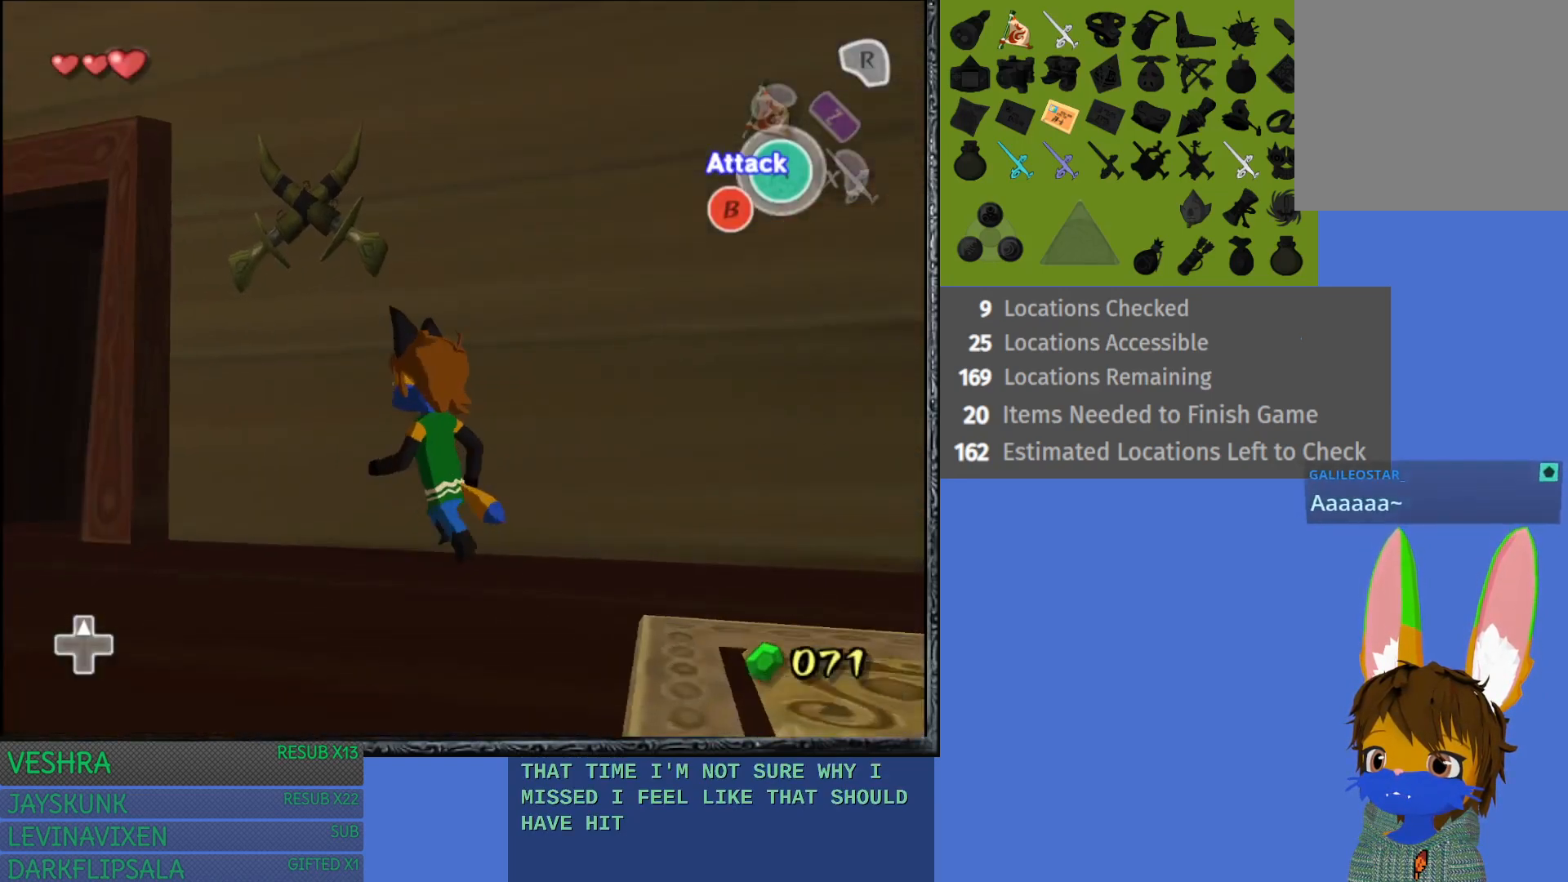
{"buttons": [], "left_stick": "up-left", "right_stick": "center", "events": [[300, "left_stick", "up-left"]]}
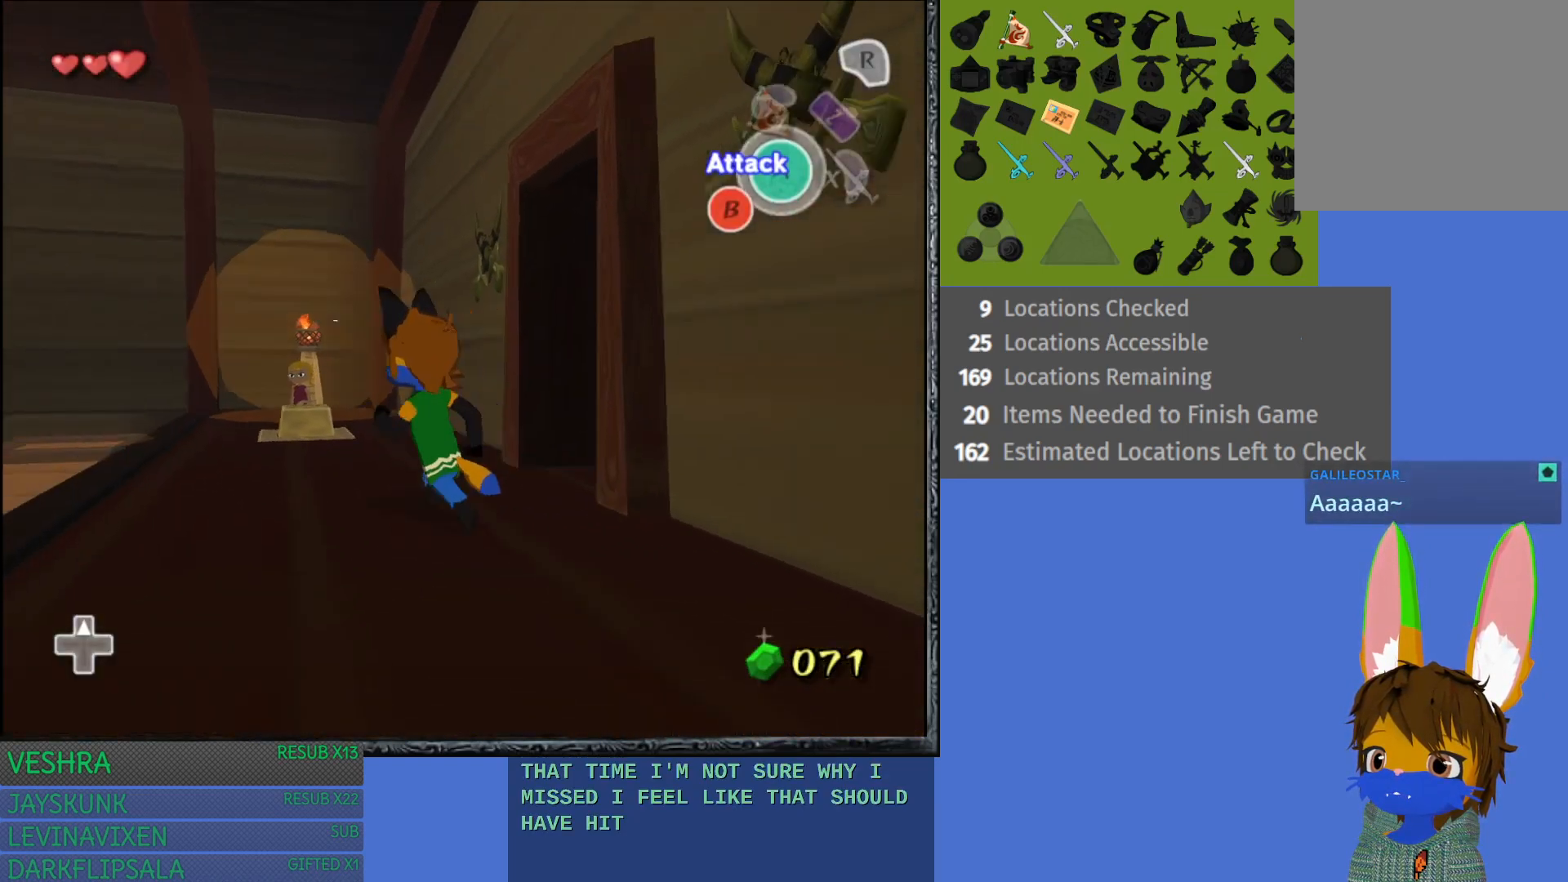
{"buttons": [], "left_stick": "up-right", "right_stick": "center", "events": [[233, "left_stick", "up"], [367, "left_stick", "up-right"]]}
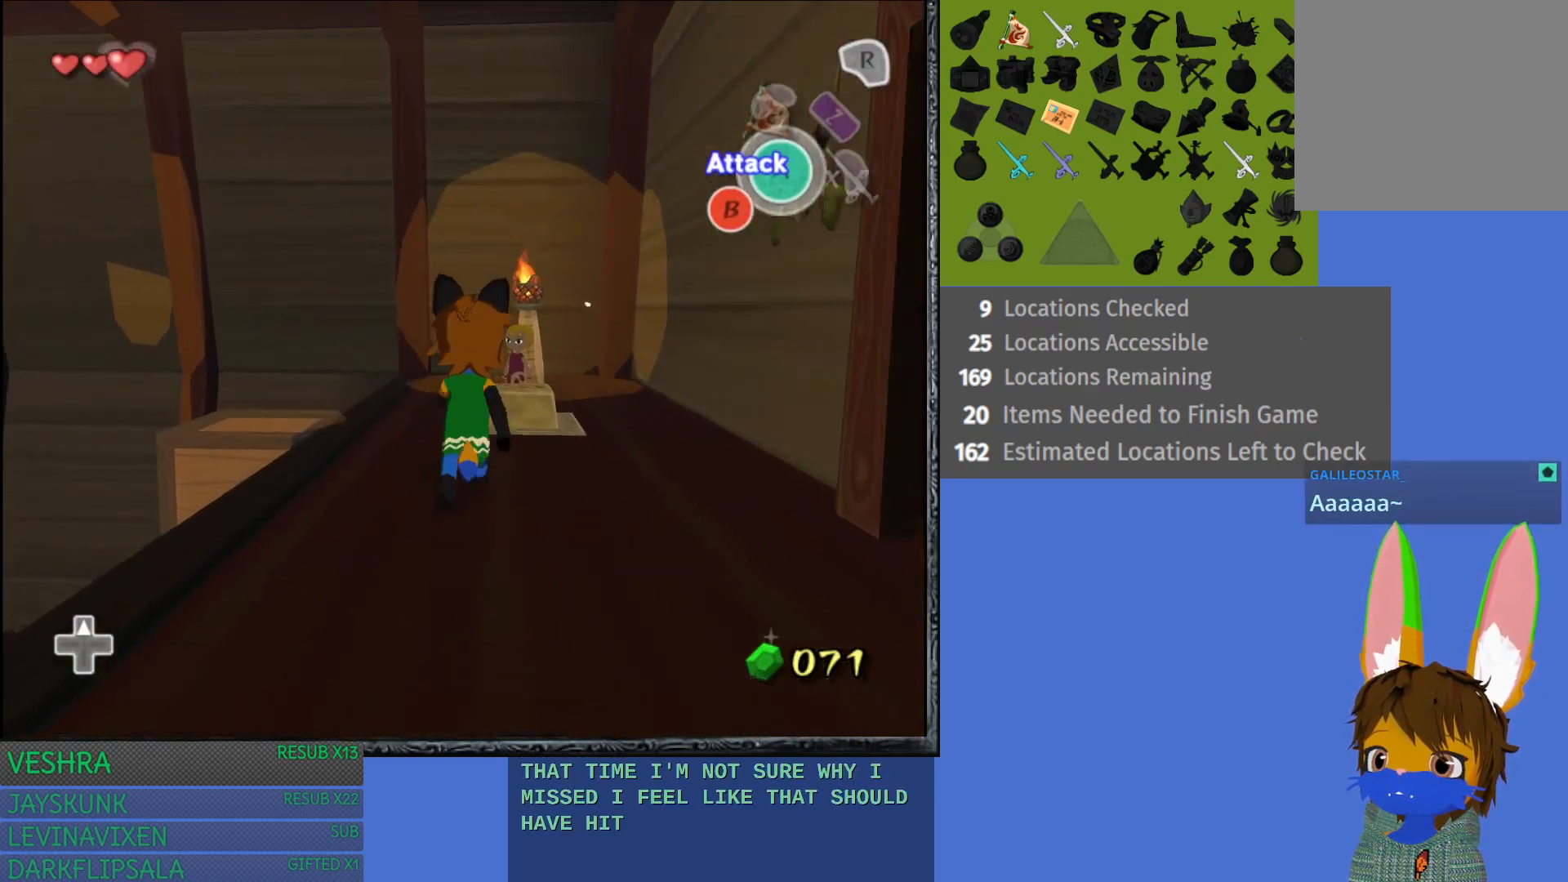
{"buttons": [], "left_stick": "up", "right_stick": "center", "events": [[83, "left_stick", "up"]]}
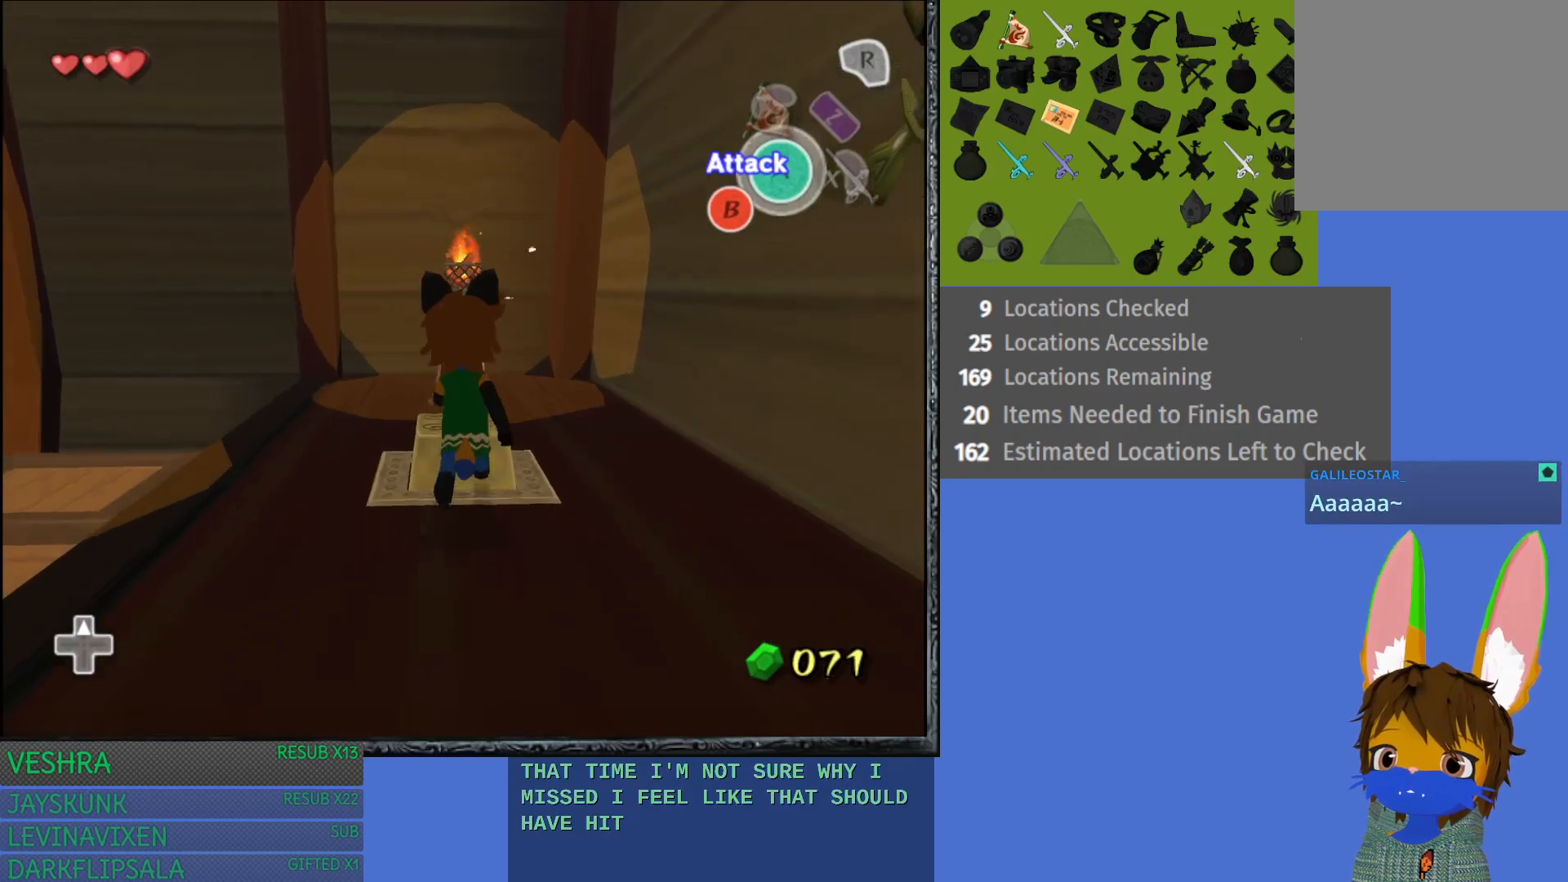
{"buttons": [], "left_stick": "up", "right_stick": "center", "events": []}
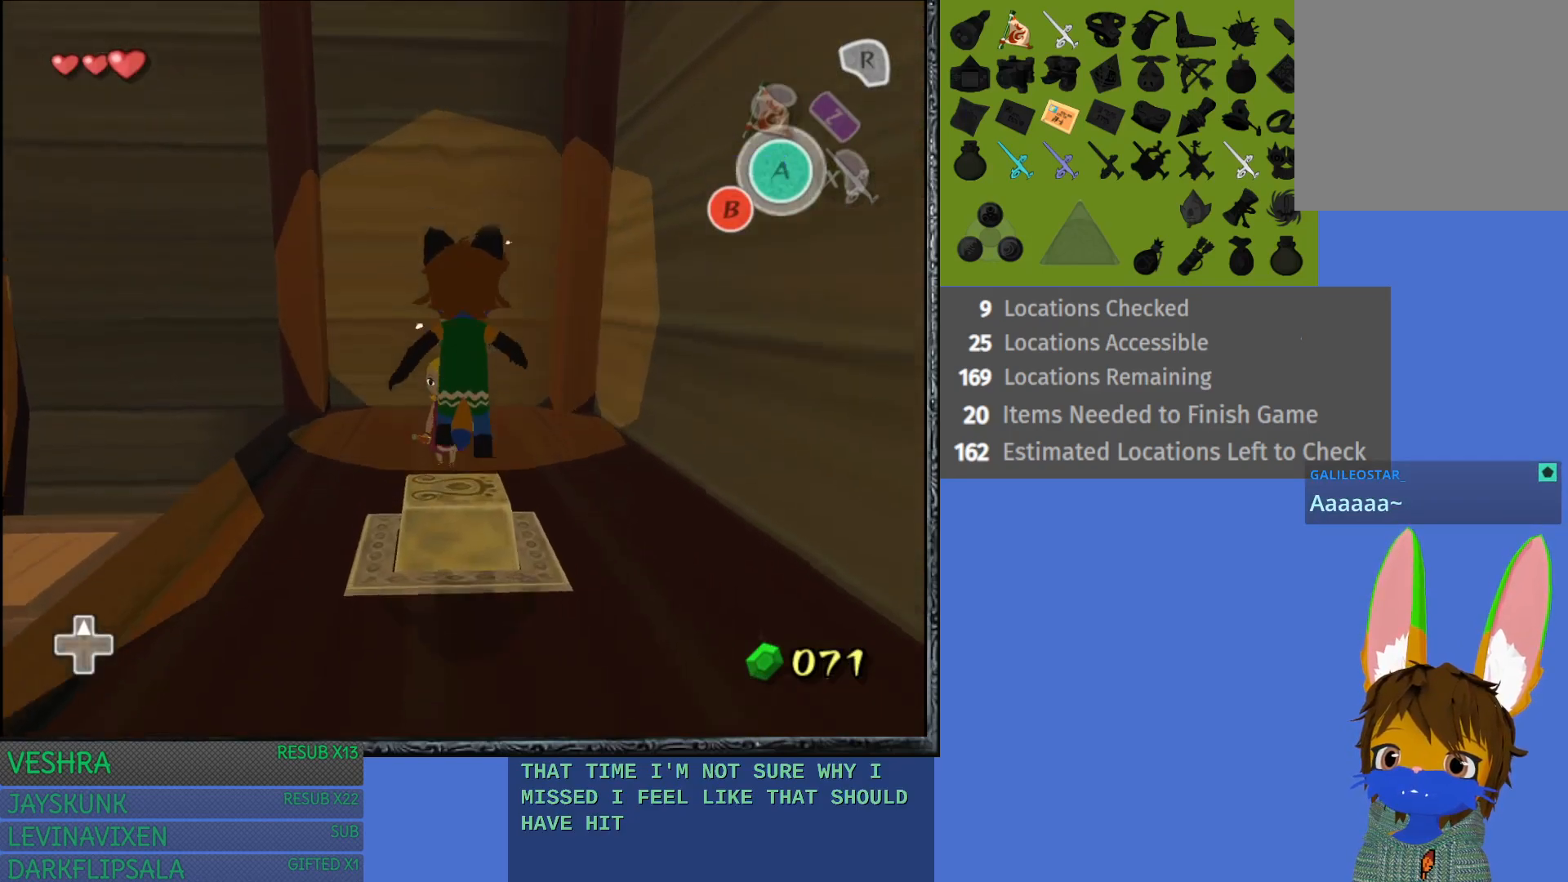
{"buttons": [], "left_stick": "up", "right_stick": "center", "events": []}
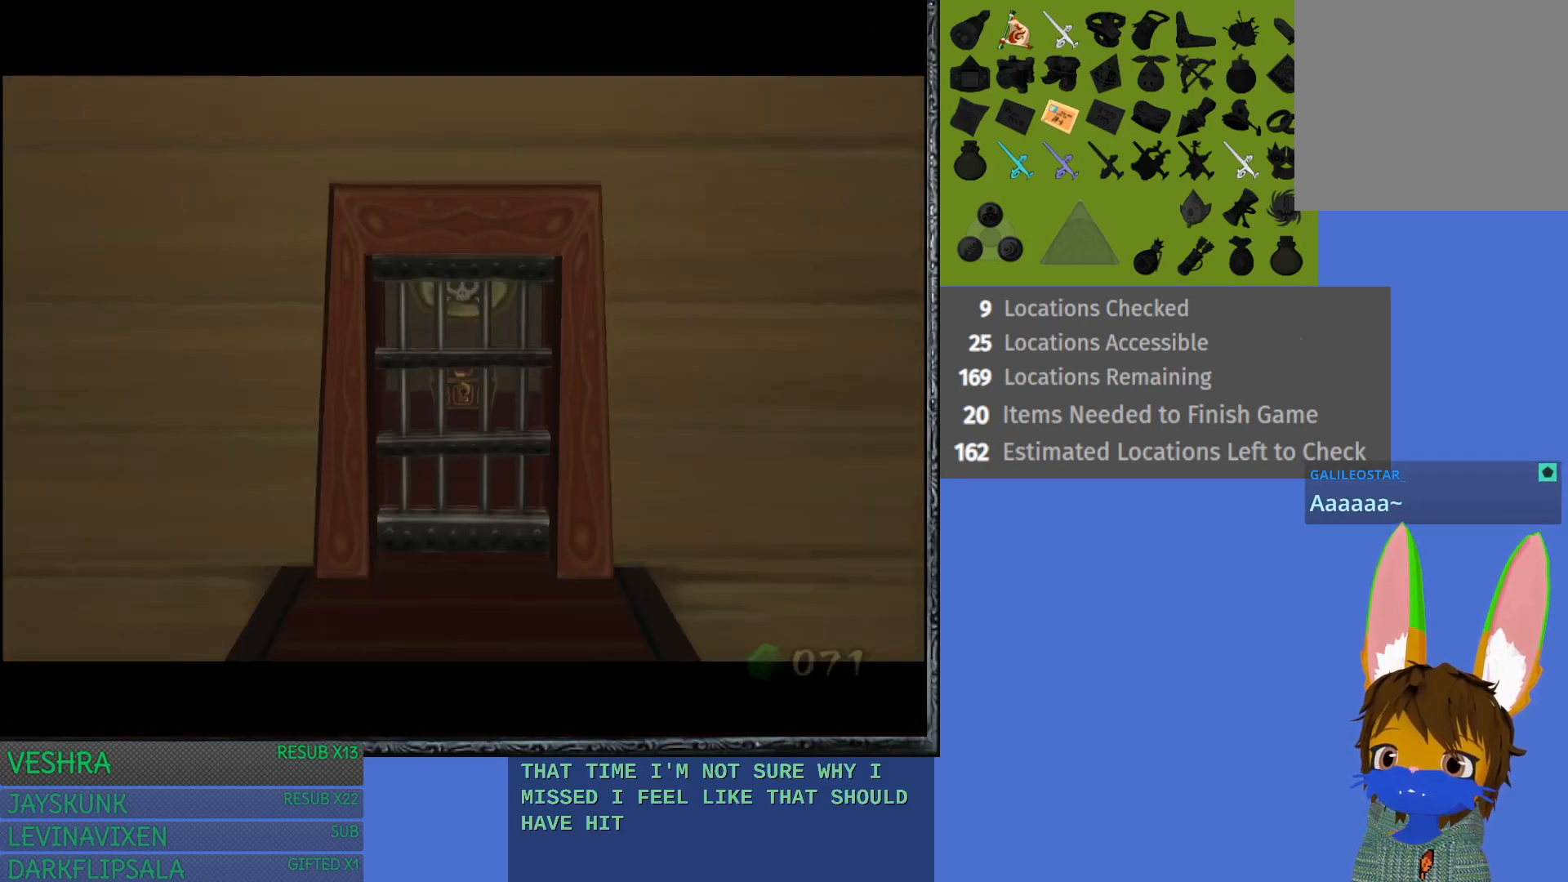
{"buttons": [], "left_stick": "up", "right_stick": "center", "events": []}
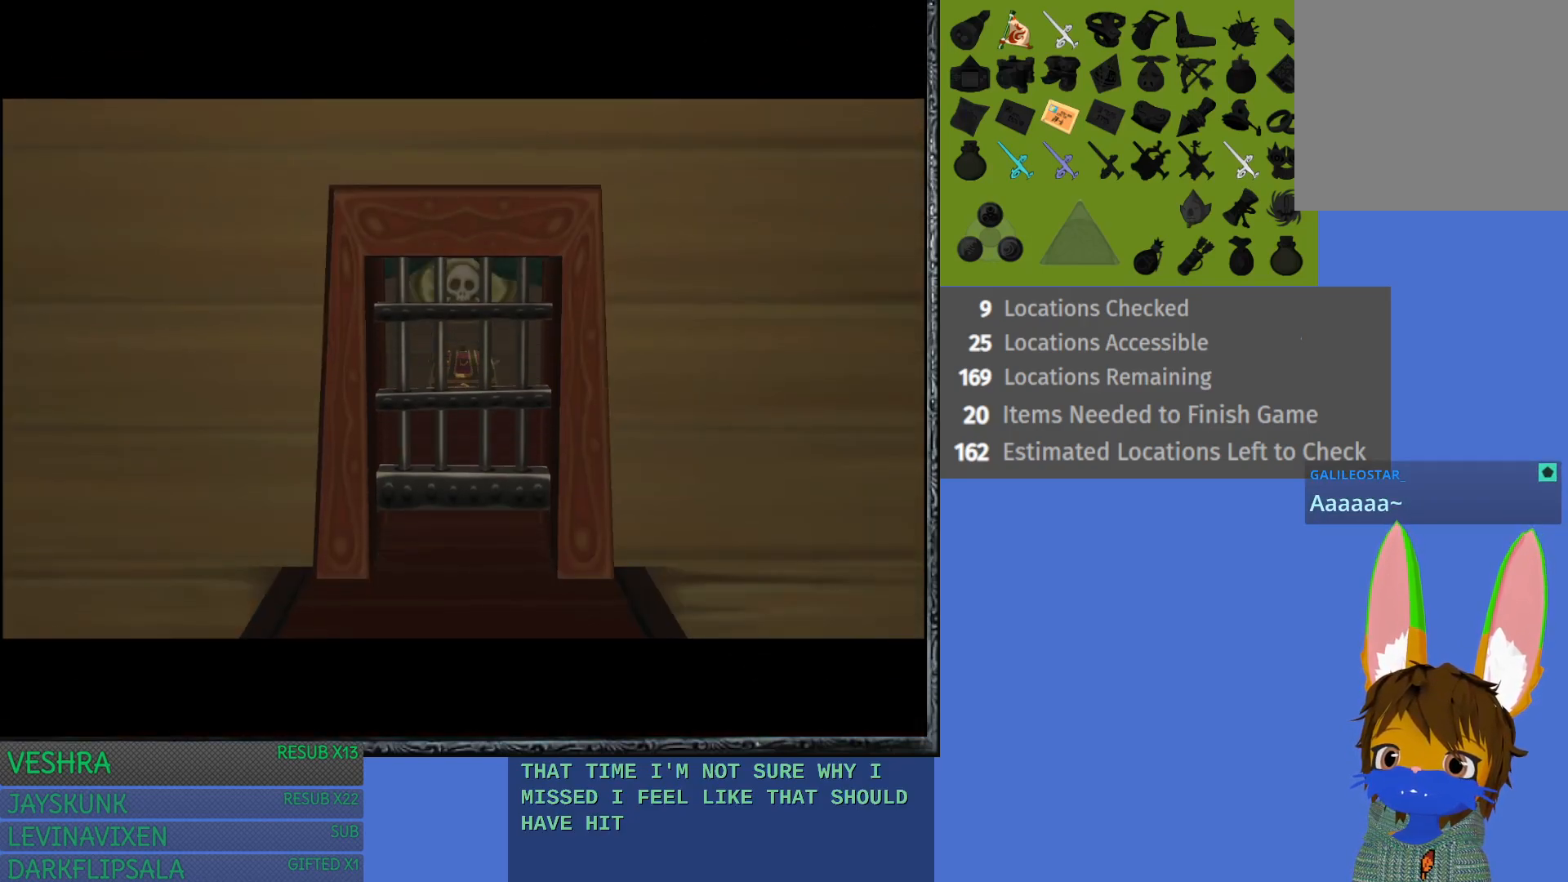
{"buttons": [], "left_stick": "up", "right_stick": "center", "events": []}
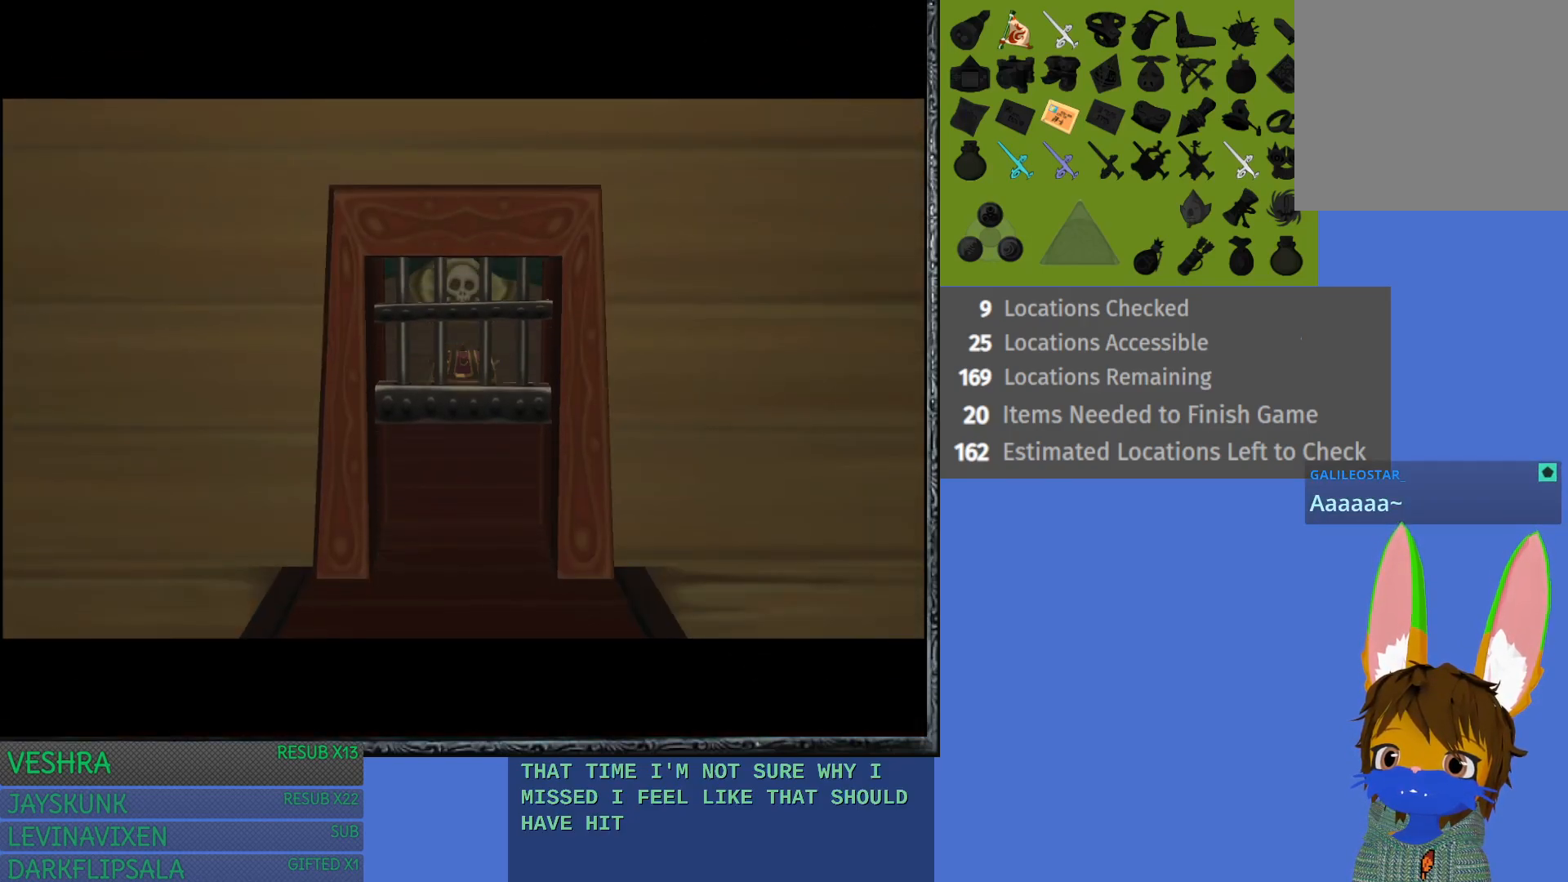
{"buttons": [], "left_stick": "up", "right_stick": "center", "events": []}
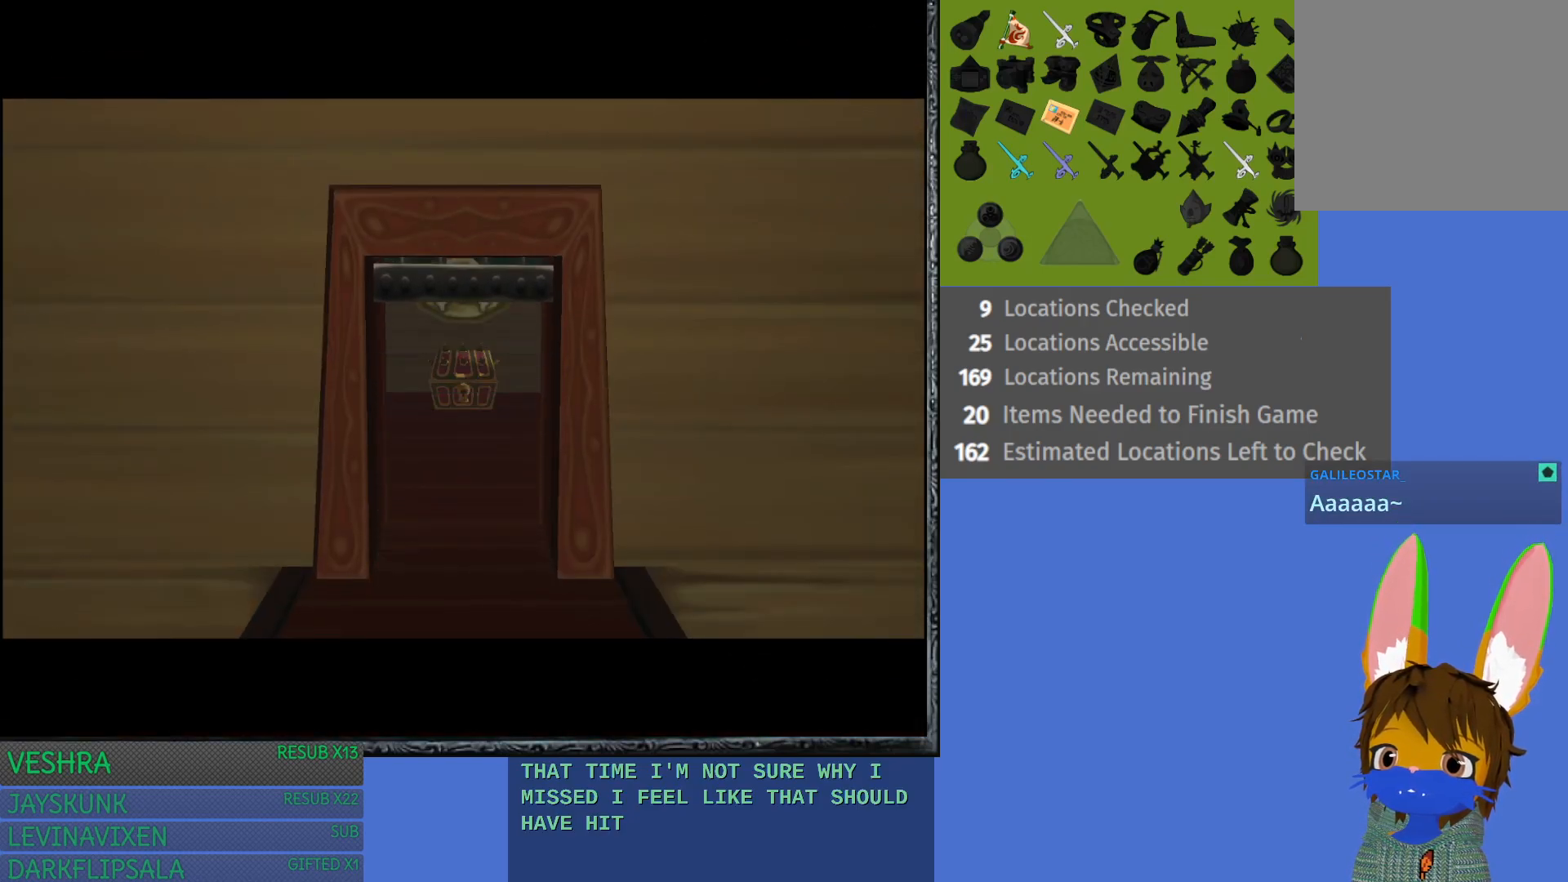
{"buttons": [], "left_stick": "up", "right_stick": "center", "events": [[33, "left_stick", "center"], [367, "left_stick", "up"]]}
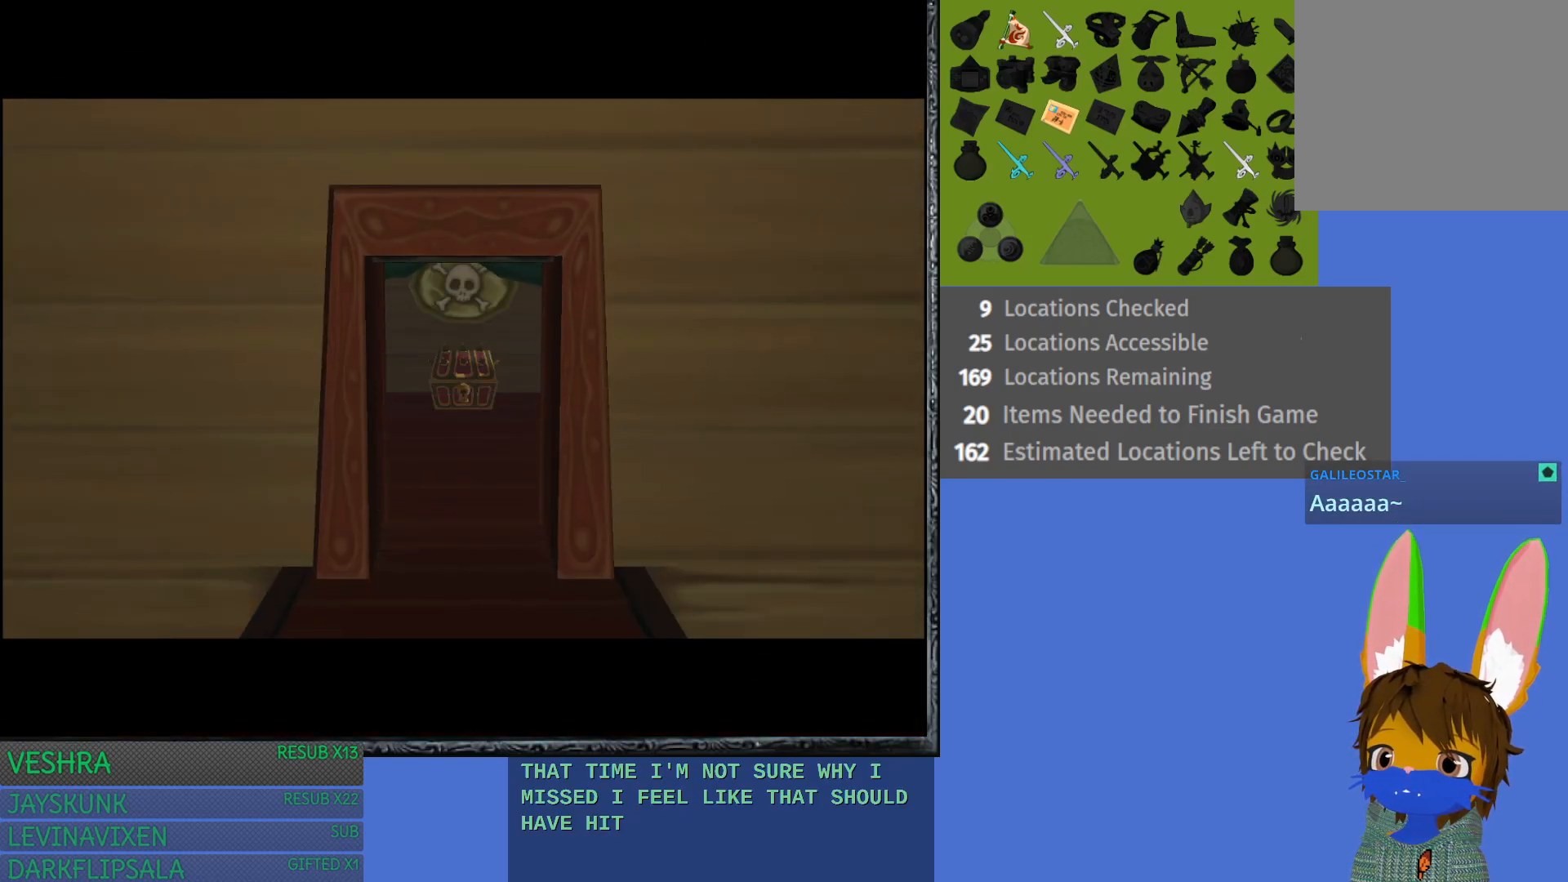
{"buttons": [], "left_stick": "up", "right_stick": "center", "events": [[150, "left_stick", "center"], [483, "left_stick", "up"]]}
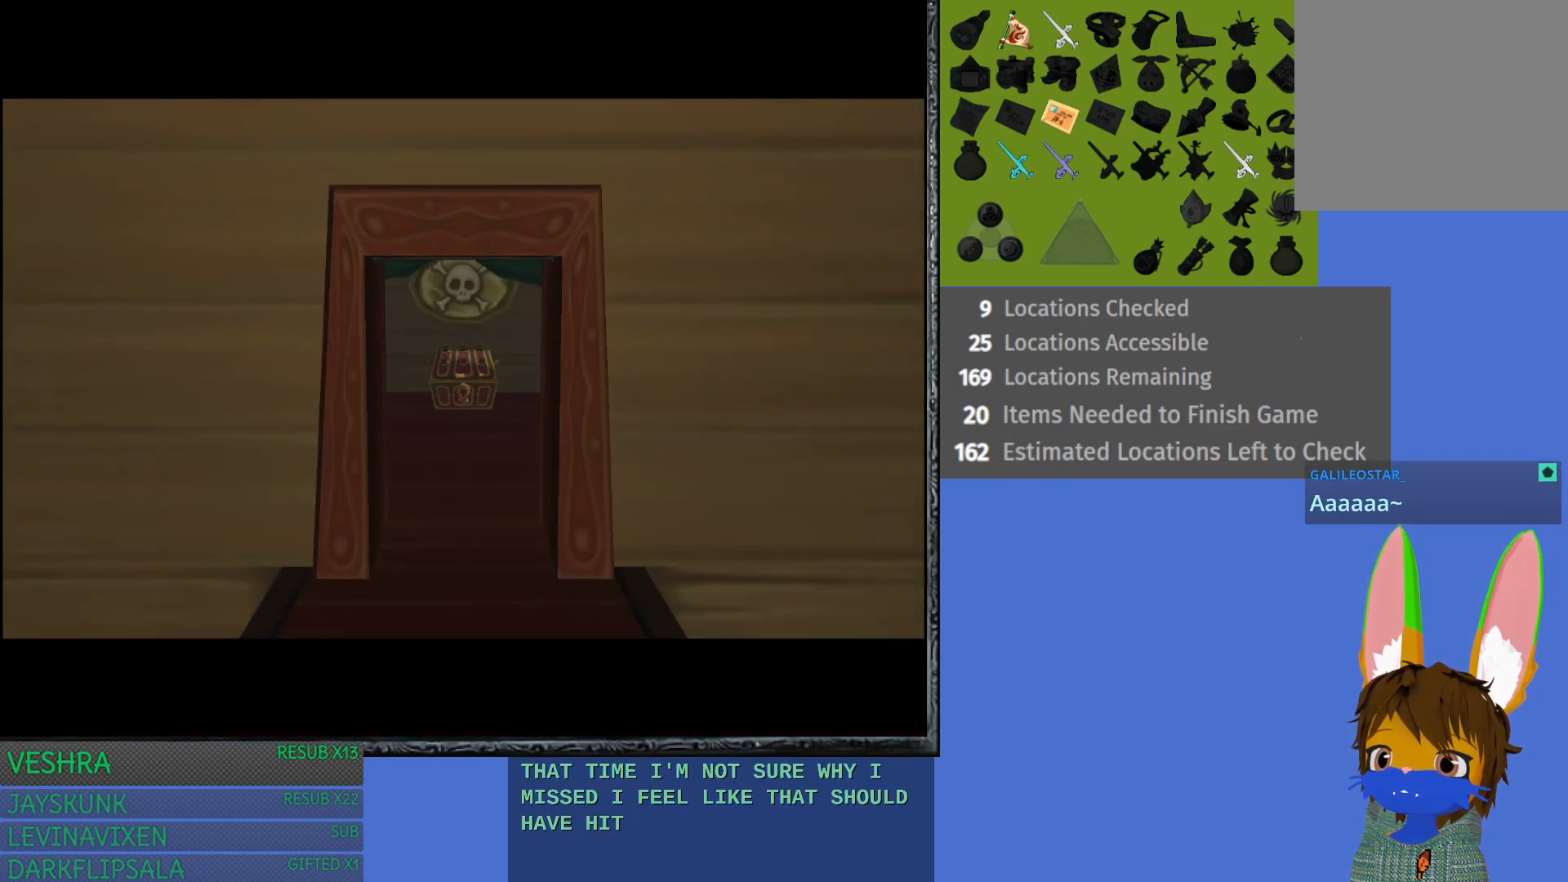
{"buttons": [], "left_stick": "center", "right_stick": "center", "events": [[283, "left_stick", "center"]]}
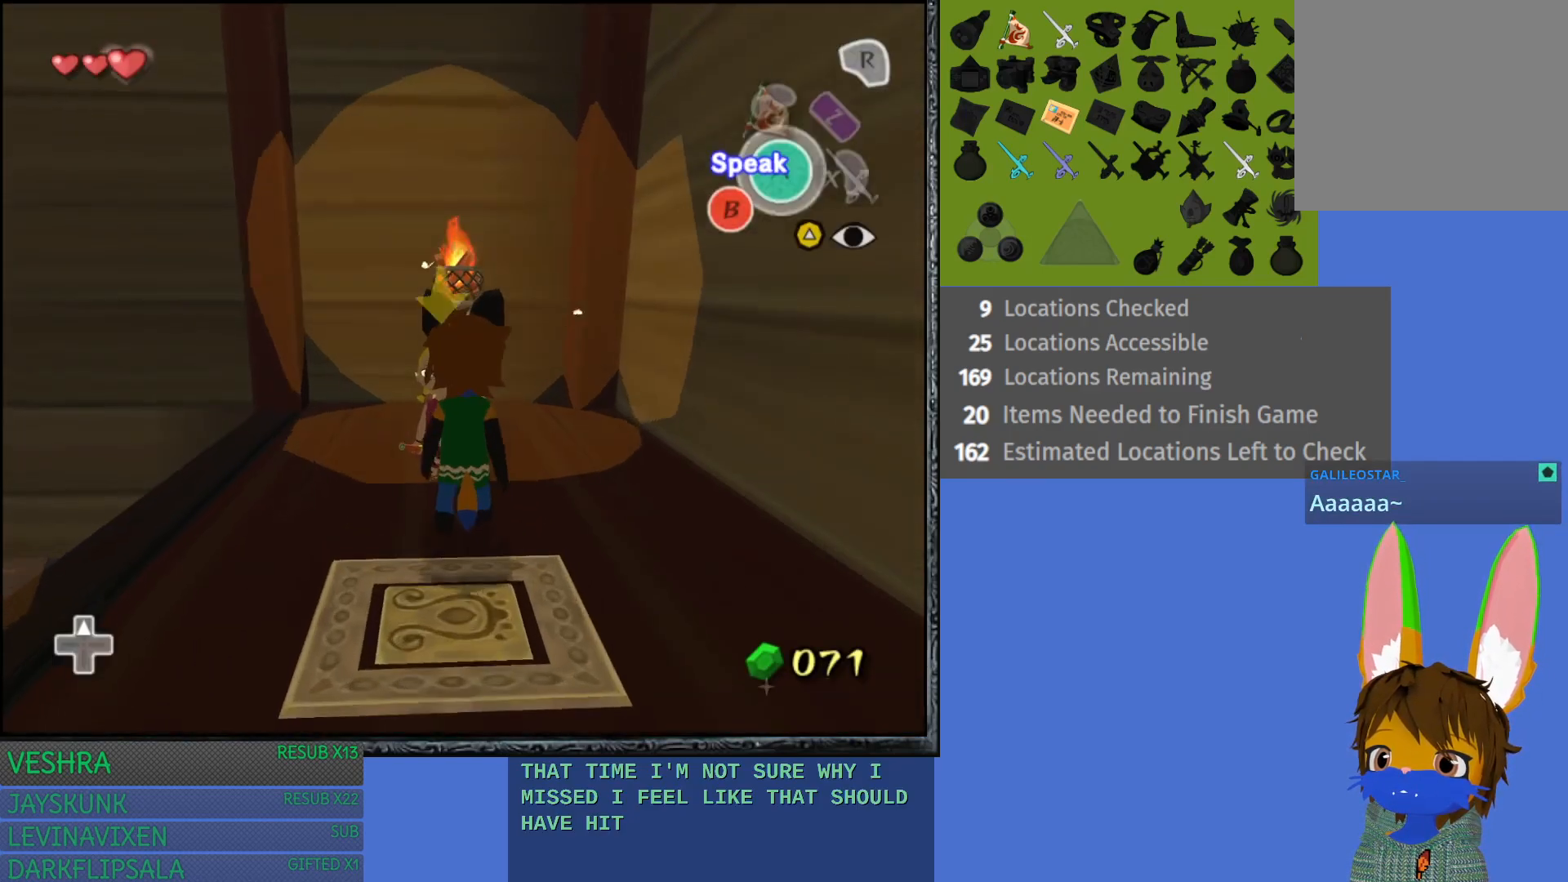
{"buttons": [], "left_stick": "left", "right_stick": "center", "events": [[200, "left_stick", "left"]]}
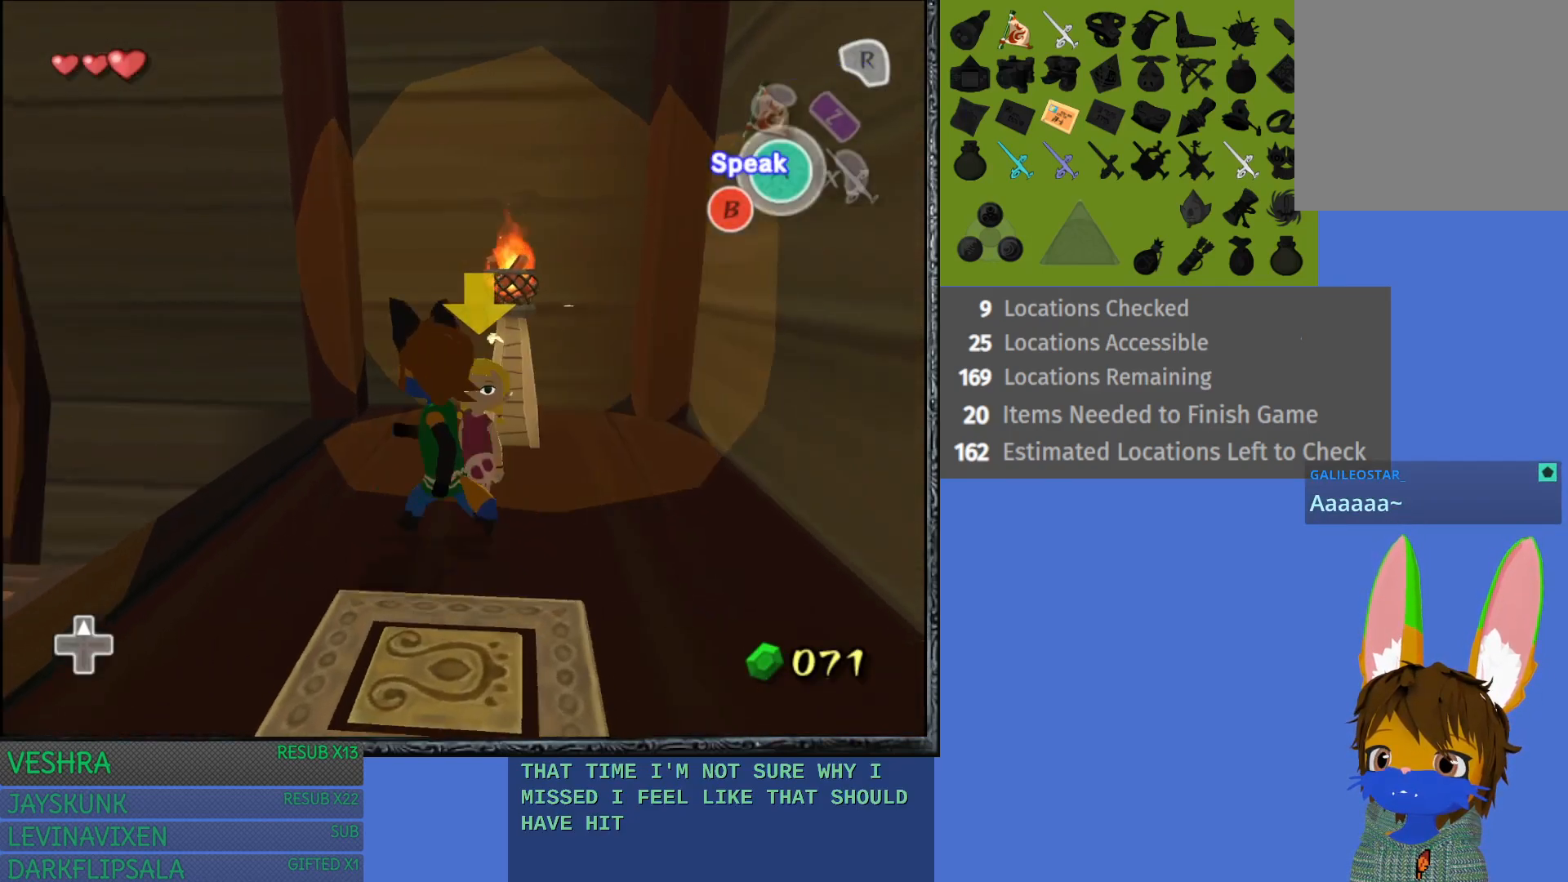
{"buttons": [], "left_stick": "down", "right_stick": "center", "events": [[50, "left_stick", "center"], [67, "L1", "down"], [250, "L1", "up"], [483, "left_stick", "down"]]}
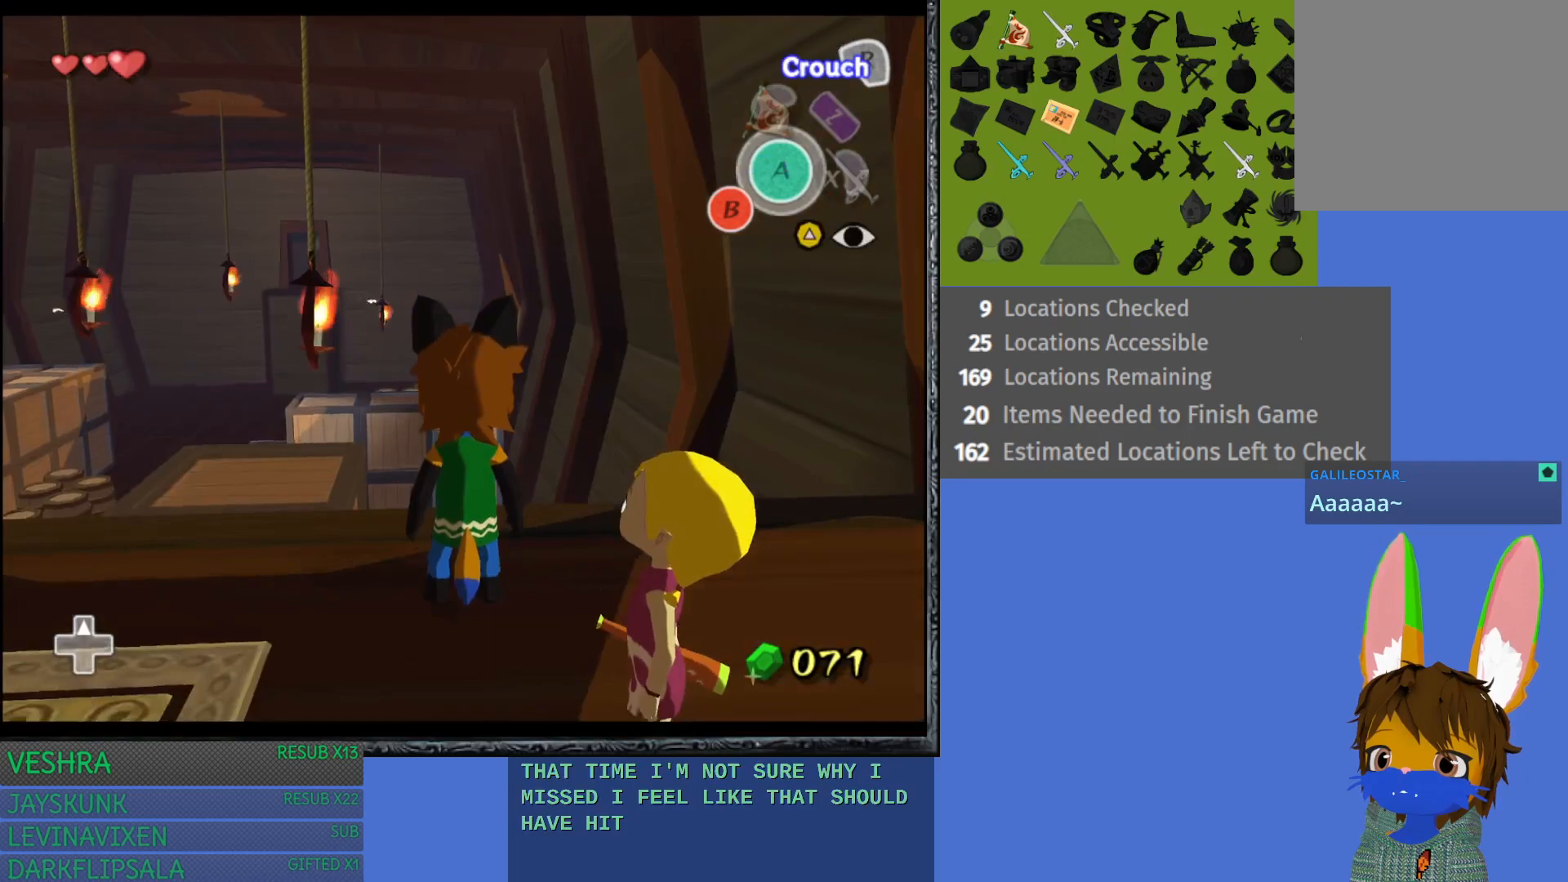
{"buttons": [], "left_stick": "center", "right_stick": "center", "events": [[133, "left_stick", "down-left"], [333, "left_stick", "center"]]}
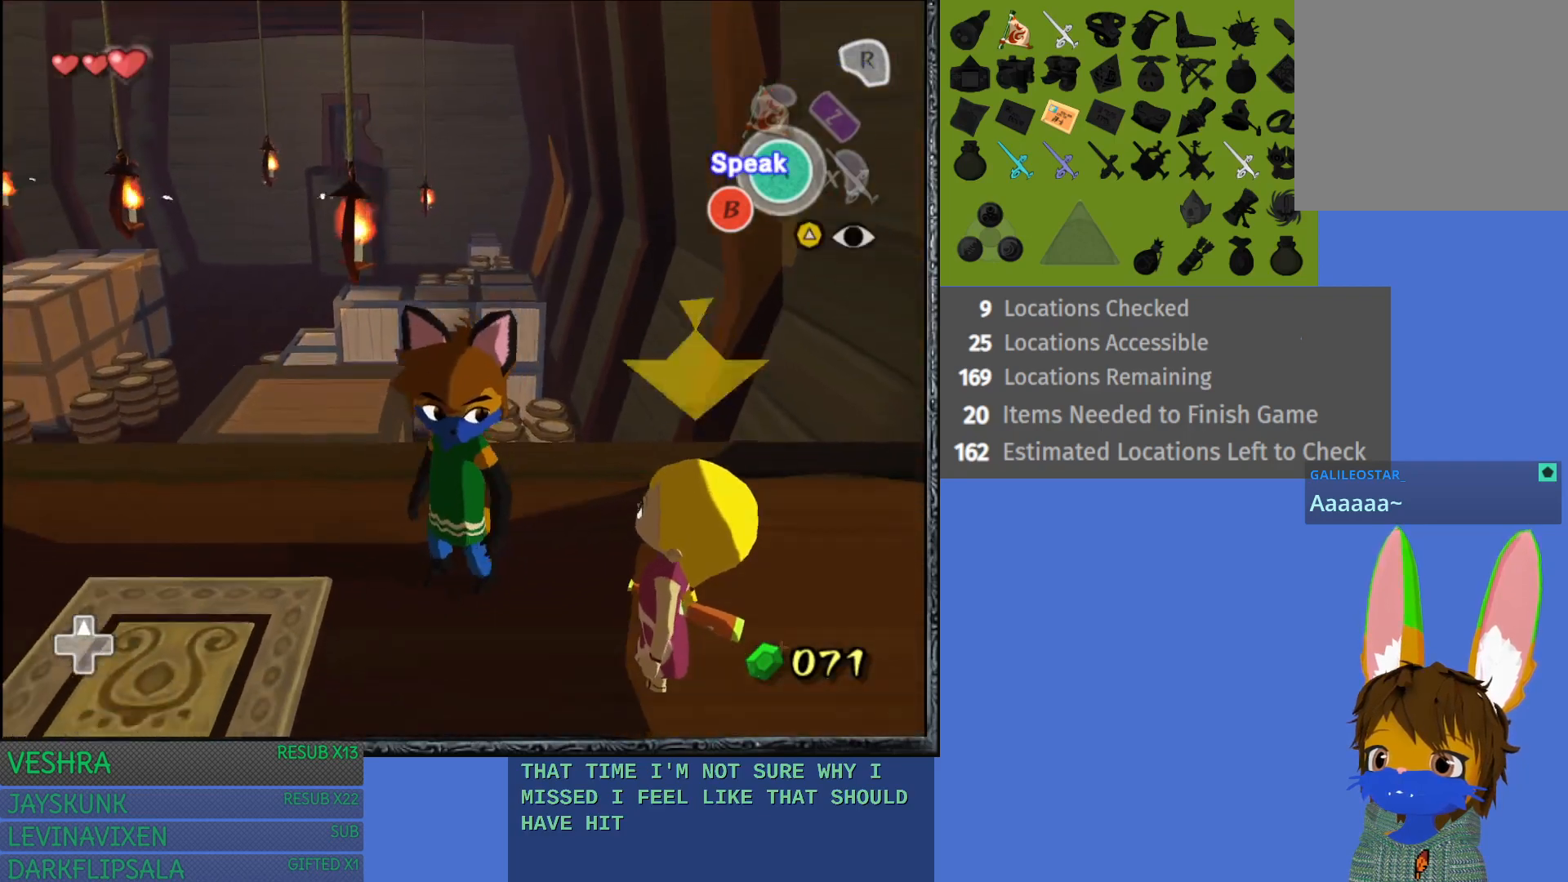
{"buttons": [], "left_stick": "center", "right_stick": "center", "events": [[200, "left_stick", "left"], [433, "left_stick", "center"]]}
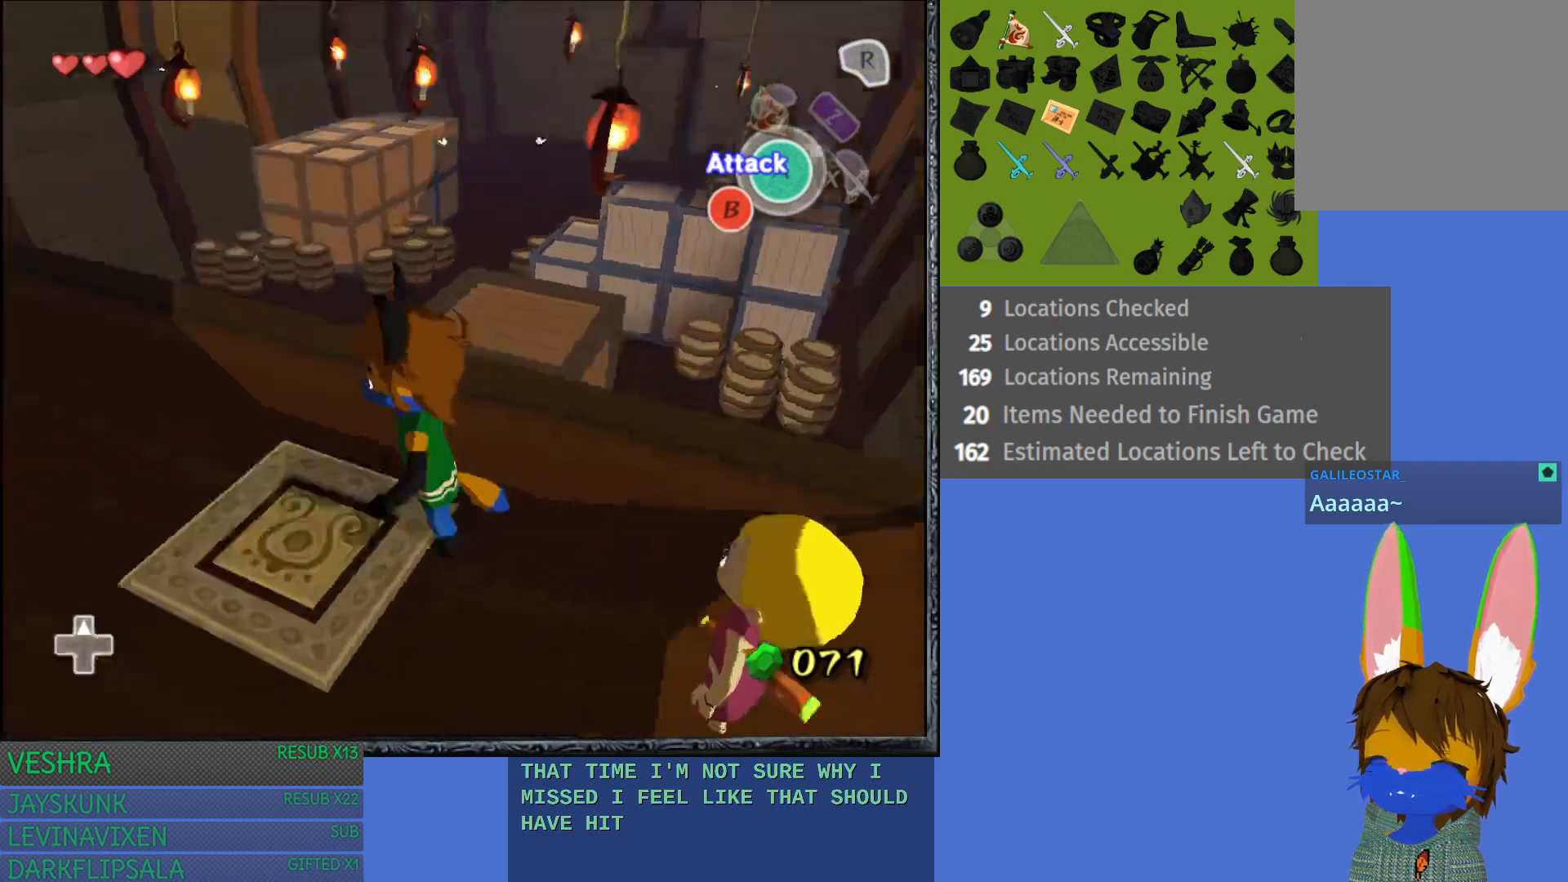
{"buttons": [], "left_stick": "up-right", "right_stick": "center", "events": [[300, "left_stick", "up-right"]]}
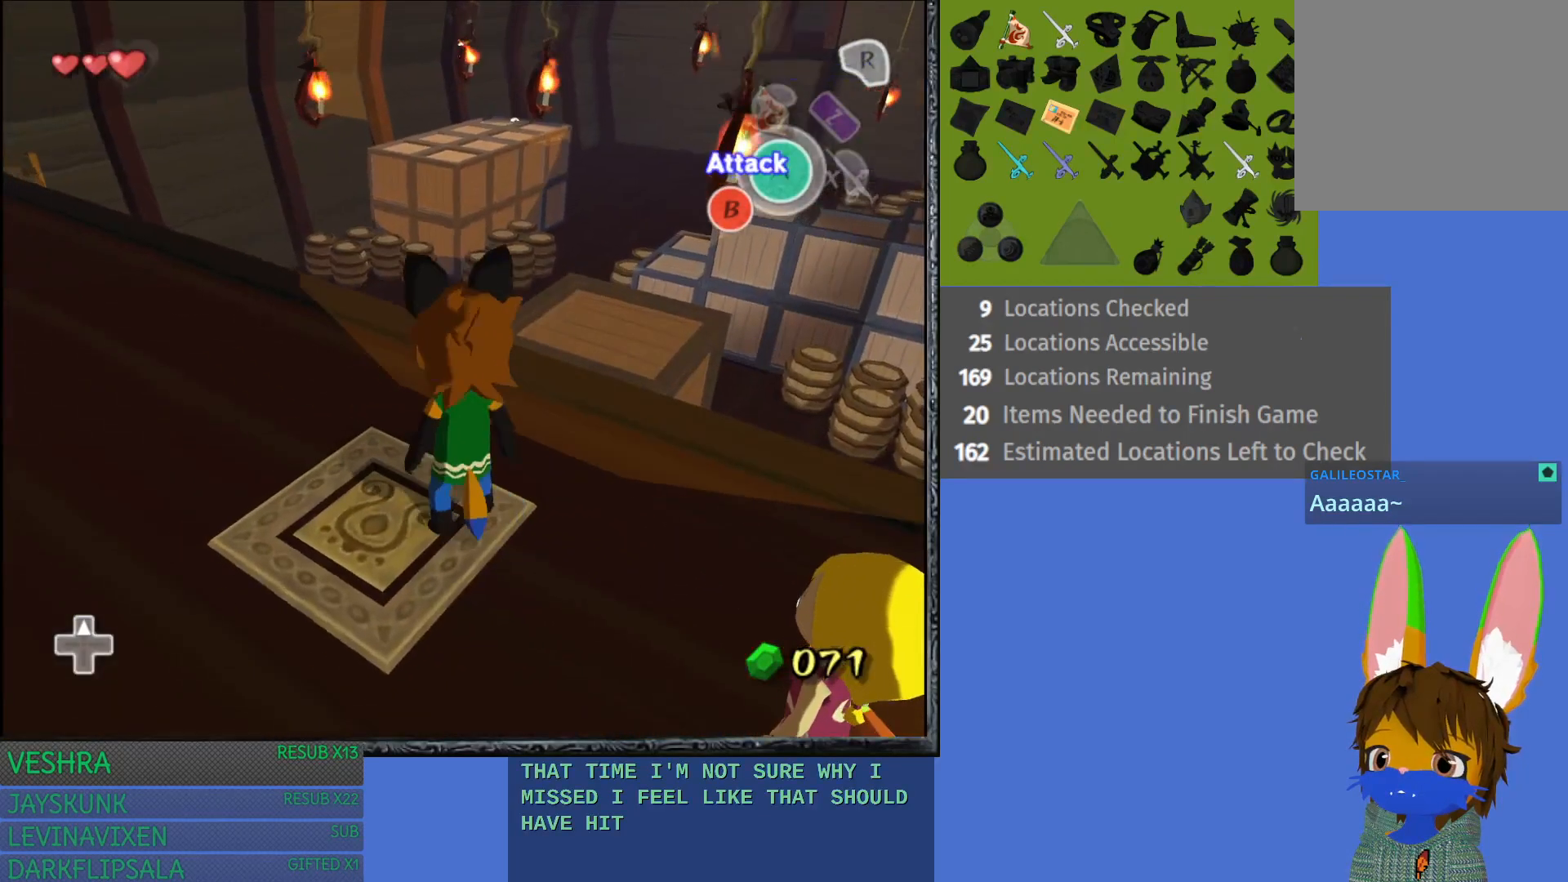
{"buttons": [], "left_stick": "center", "right_stick": "center", "events": [[17, "left_stick", "center"], [267, "left_stick", "up-right"], [433, "left_stick", "center"]]}
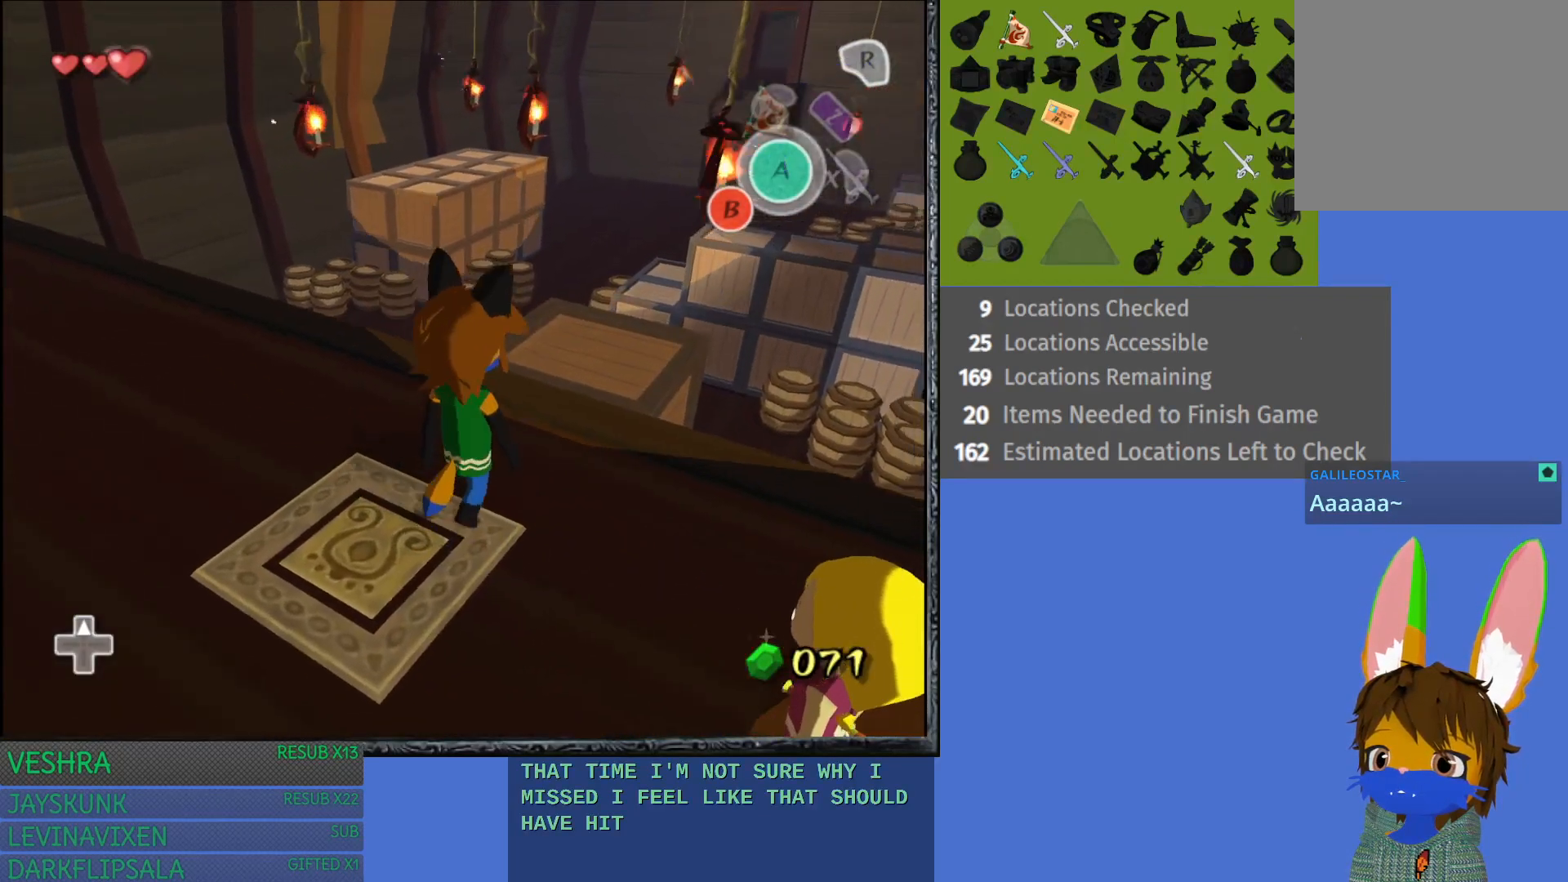
{"buttons": [], "left_stick": "up", "right_stick": "center", "events": [[50, "L1", "down"], [267, "L1", "up"], [467, "left_stick", "up"]]}
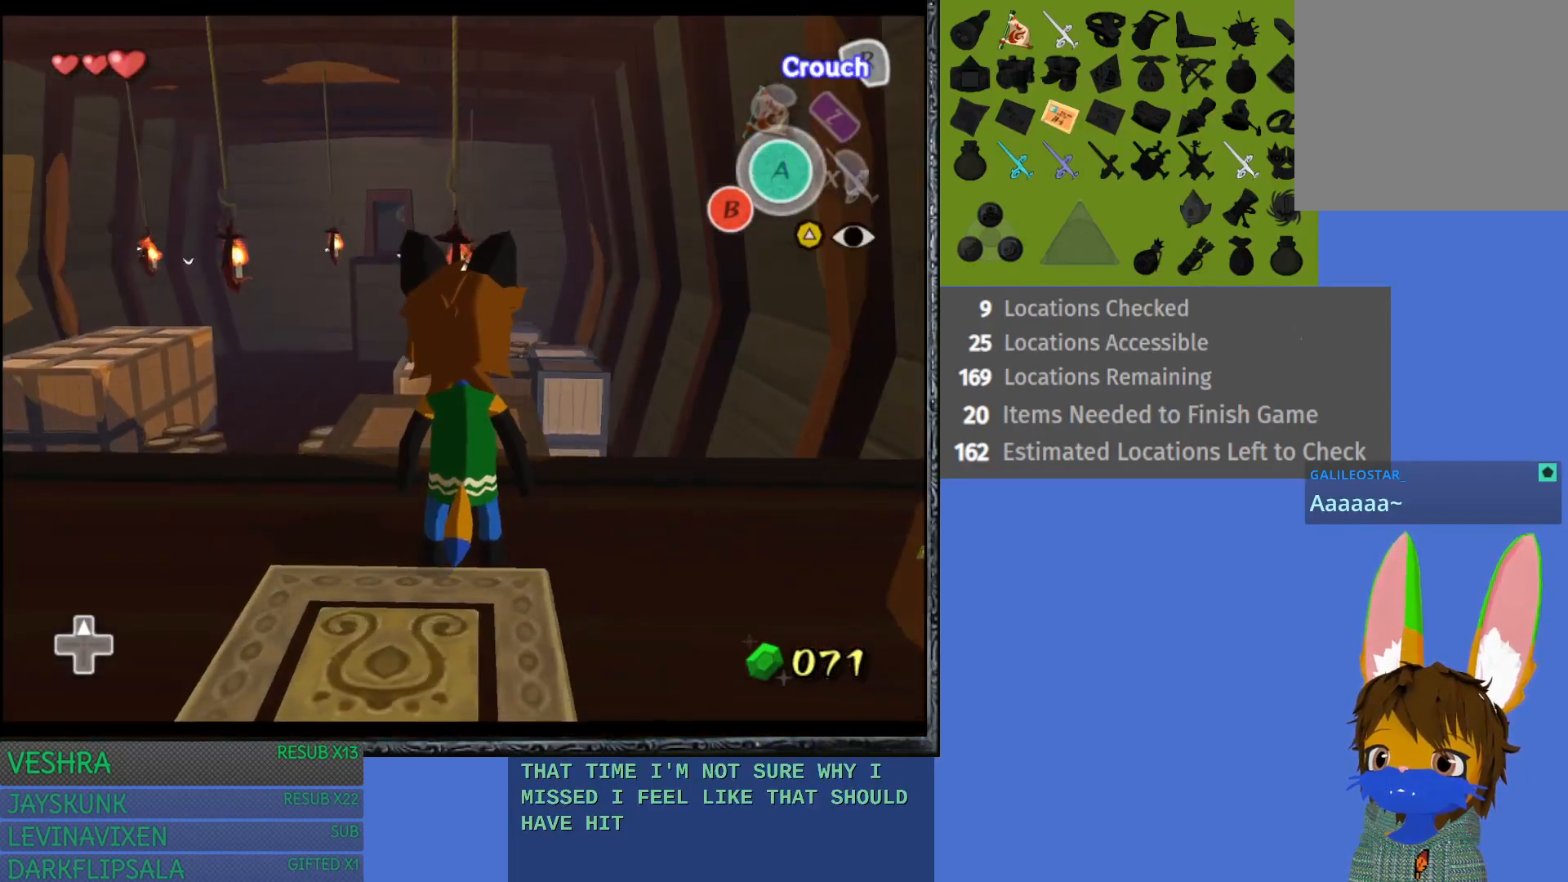
{"buttons": [], "left_stick": "up", "right_stick": "center", "events": []}
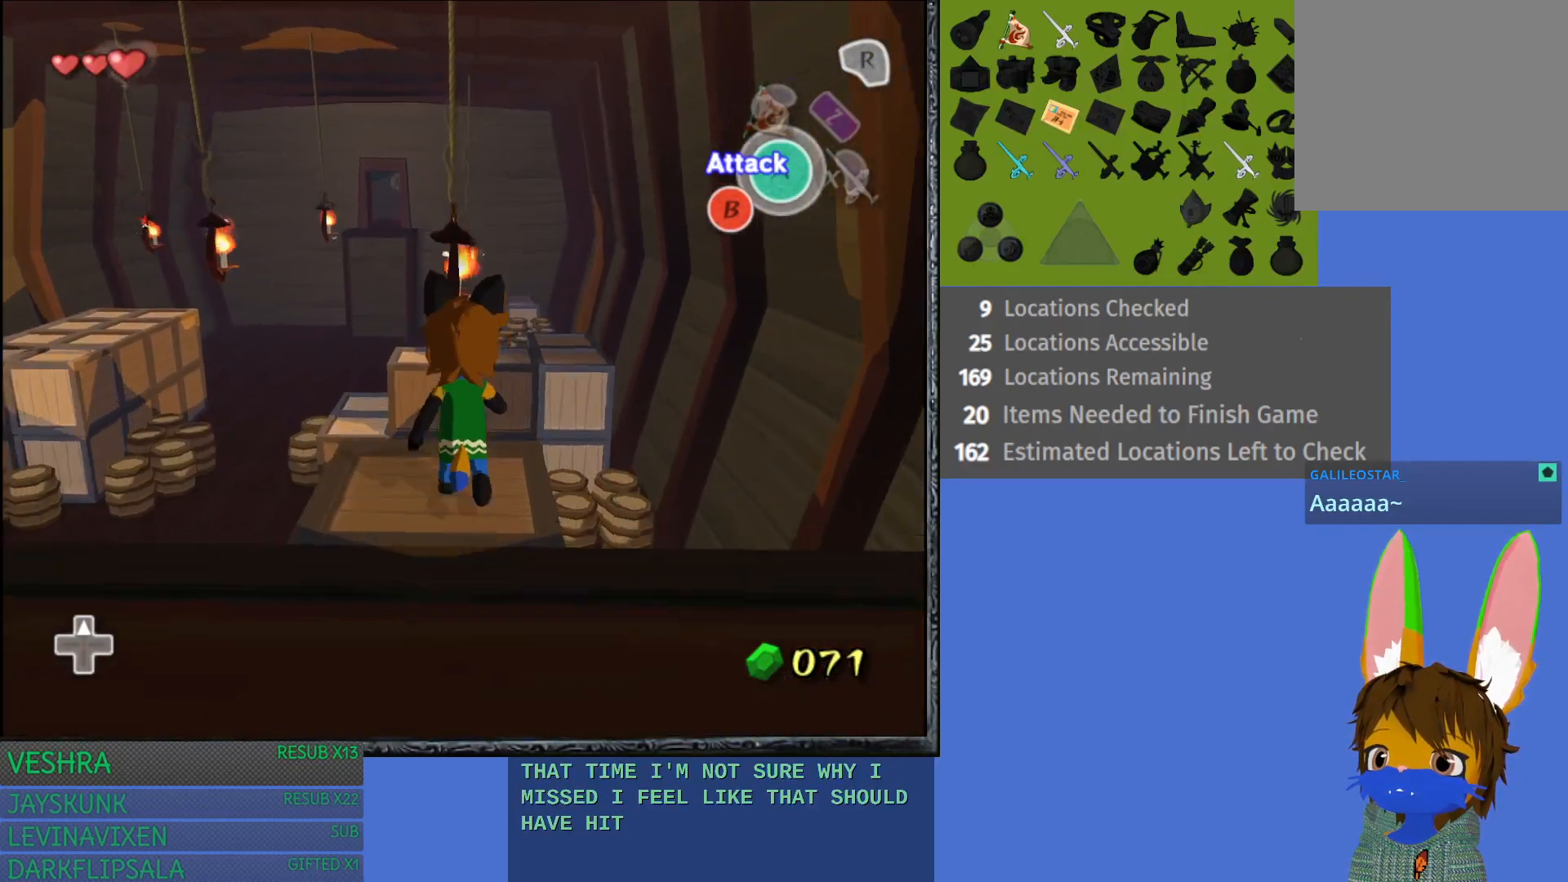
{"buttons": [], "left_stick": "up", "right_stick": "center", "events": []}
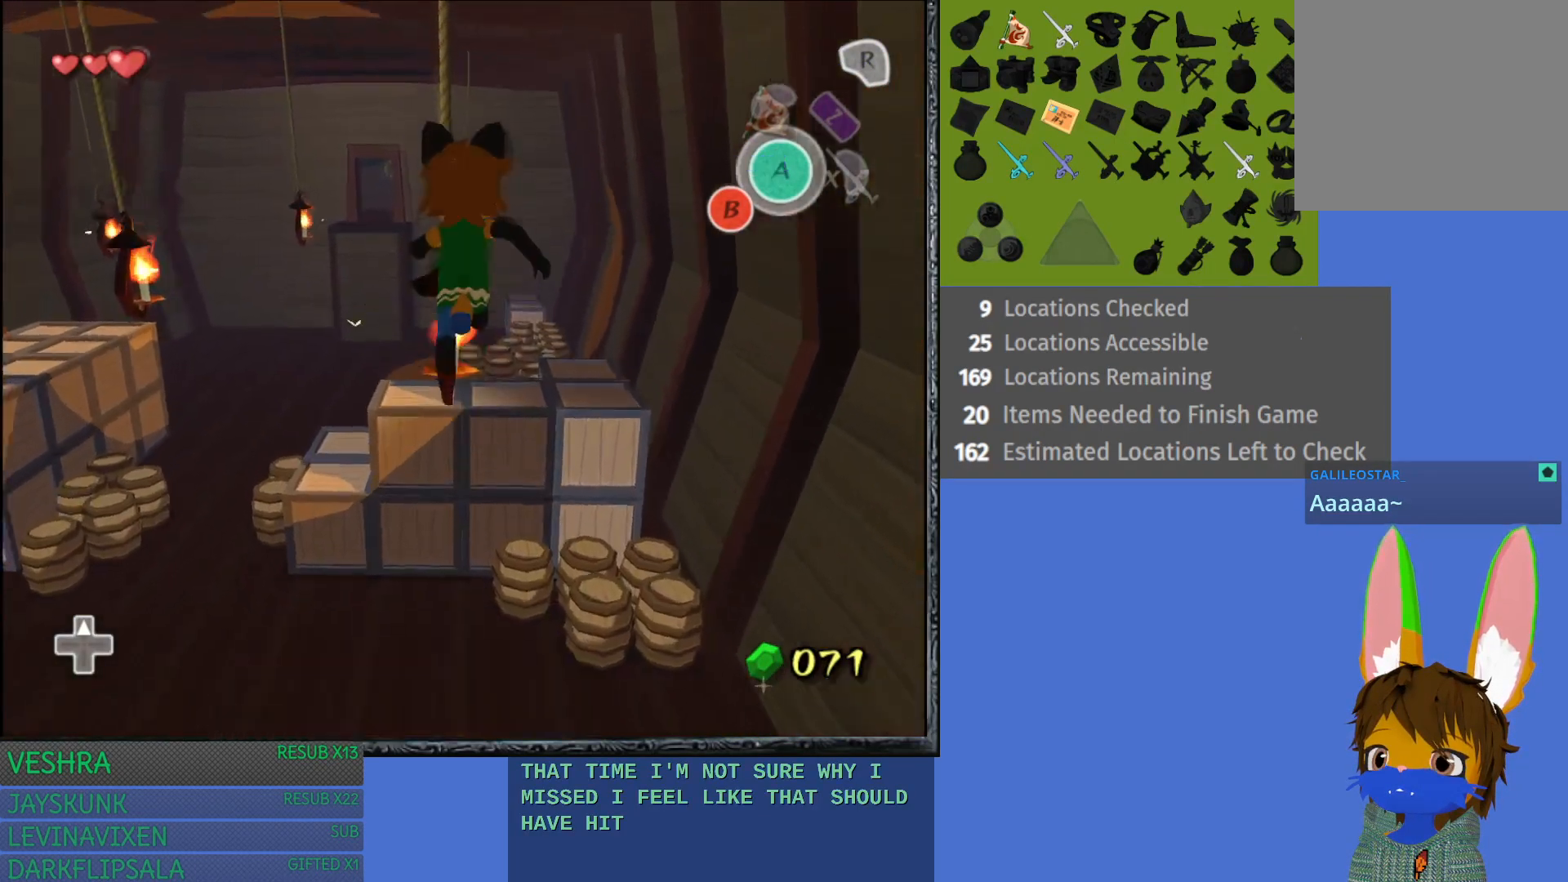
{"buttons": [], "left_stick": "left", "right_stick": "center", "events": [[117, "left_stick", "left"]]}
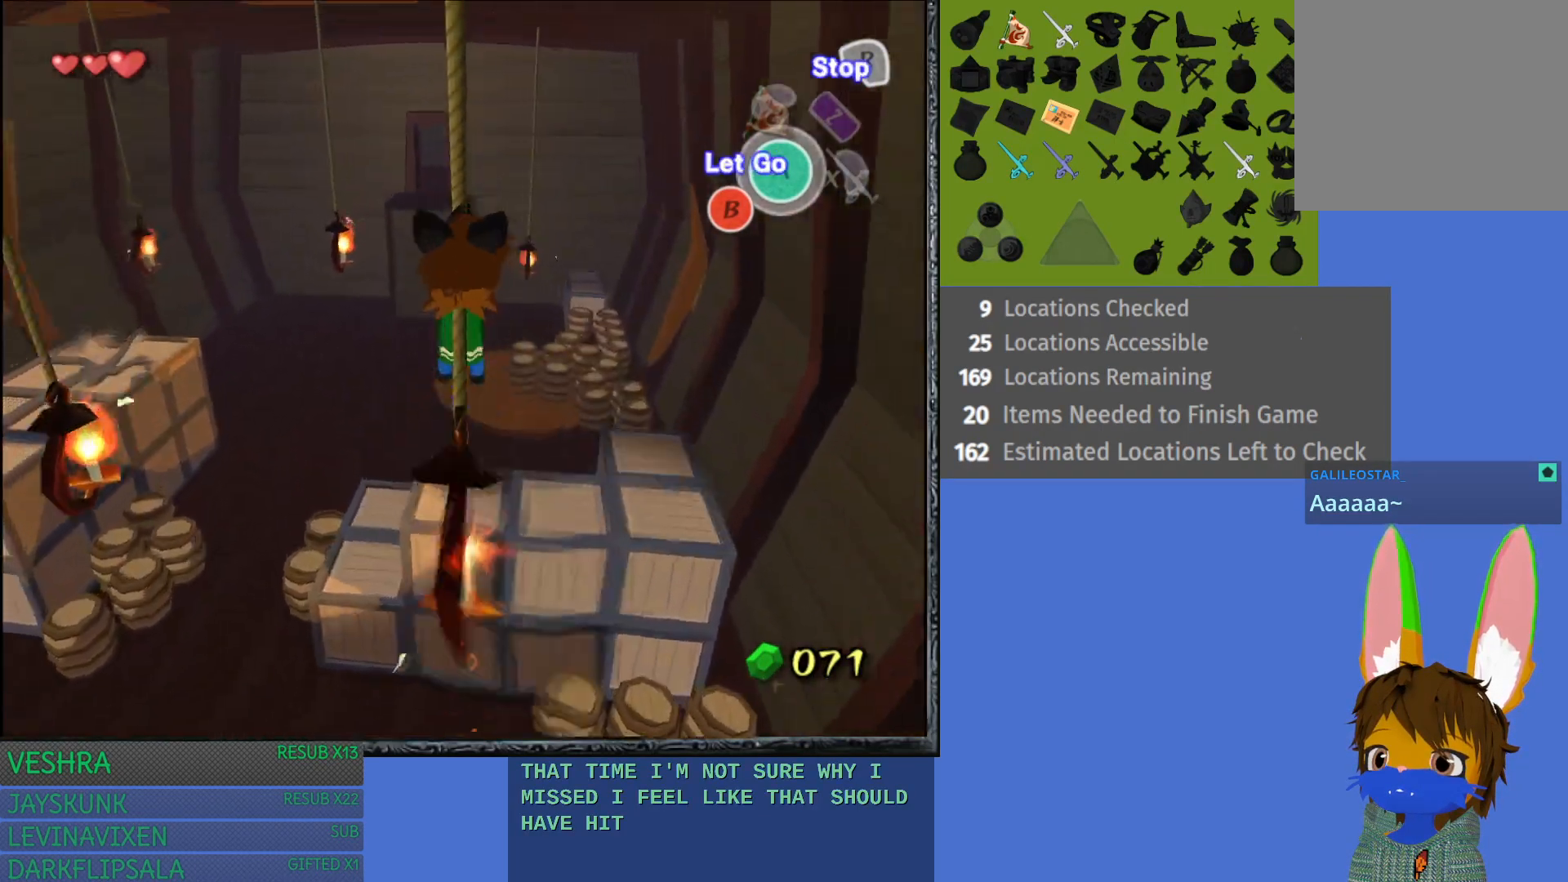
{"buttons": [], "left_stick": "left", "right_stick": "center", "events": []}
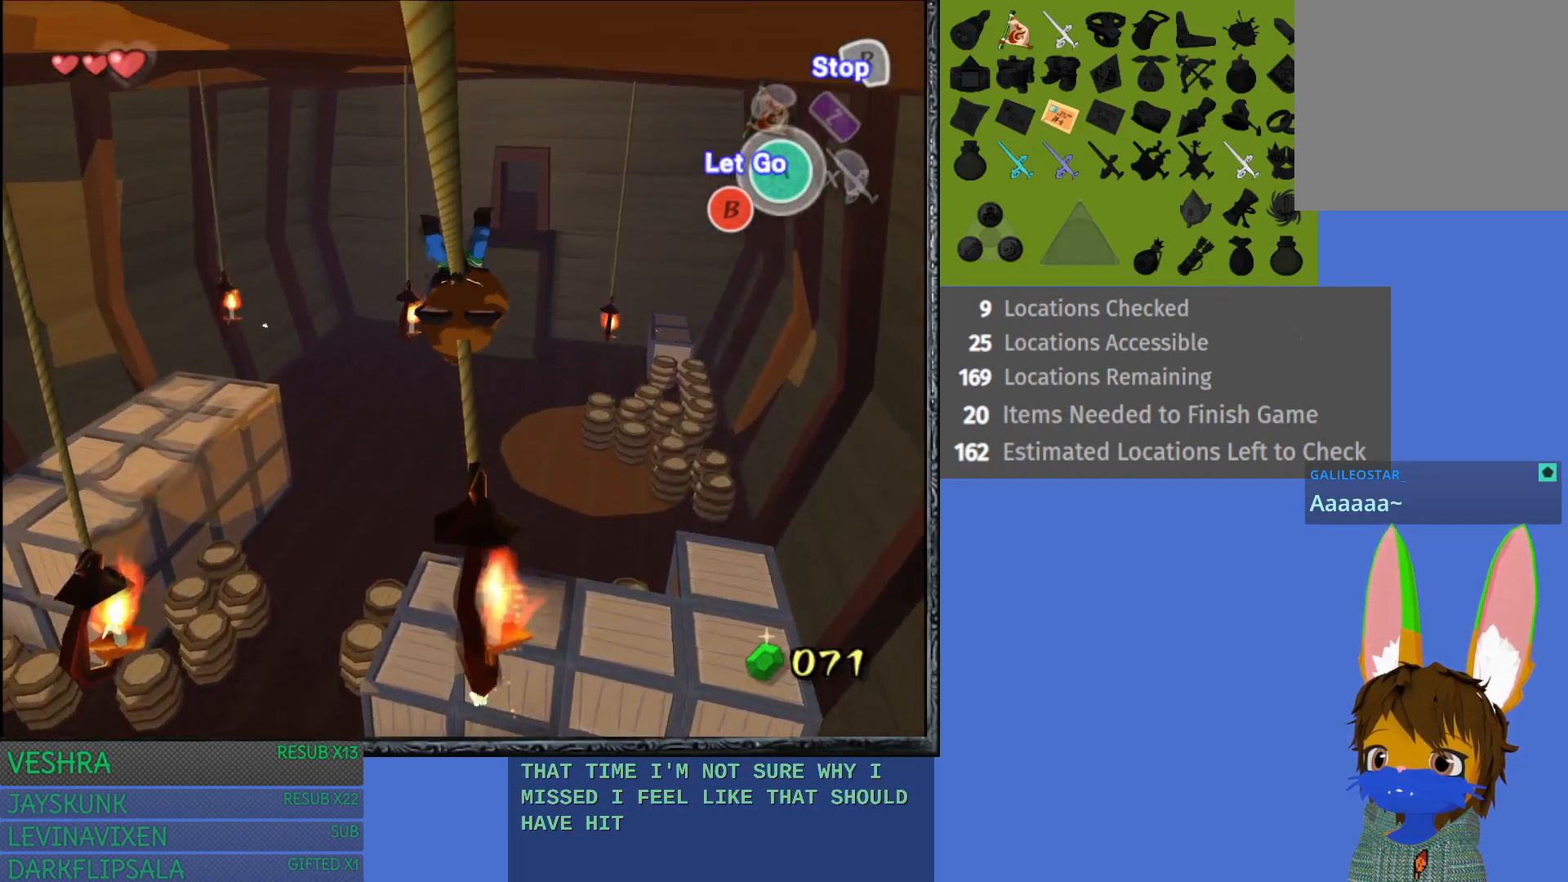
{"buttons": [], "left_stick": "left", "right_stick": "center", "events": []}
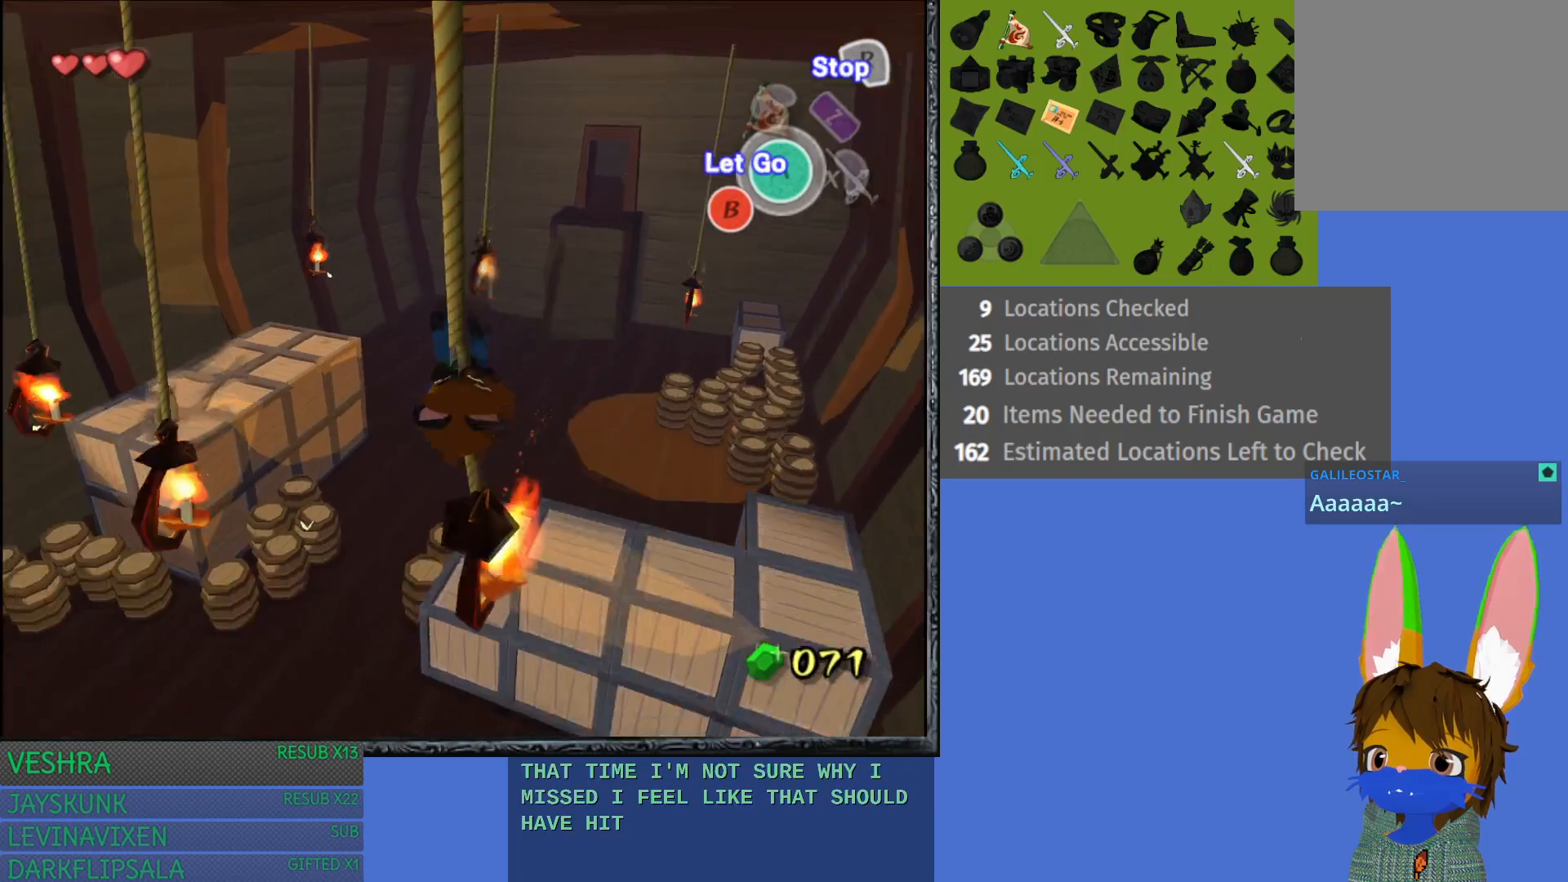
{"buttons": [], "left_stick": "left", "right_stick": "center", "events": []}
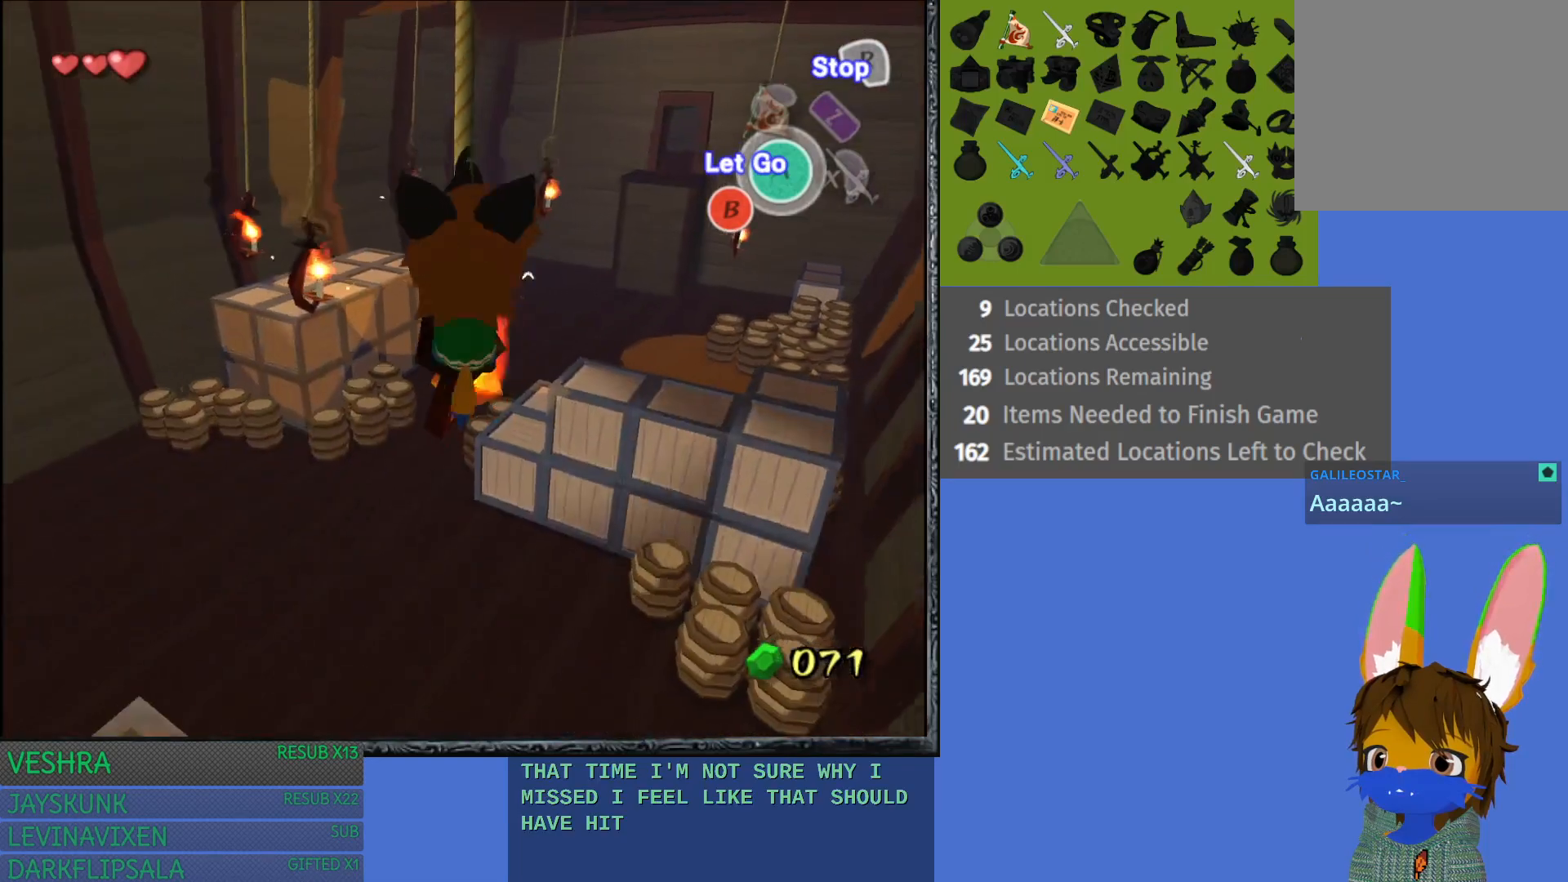
{"buttons": [], "left_stick": "left", "right_stick": "center", "events": []}
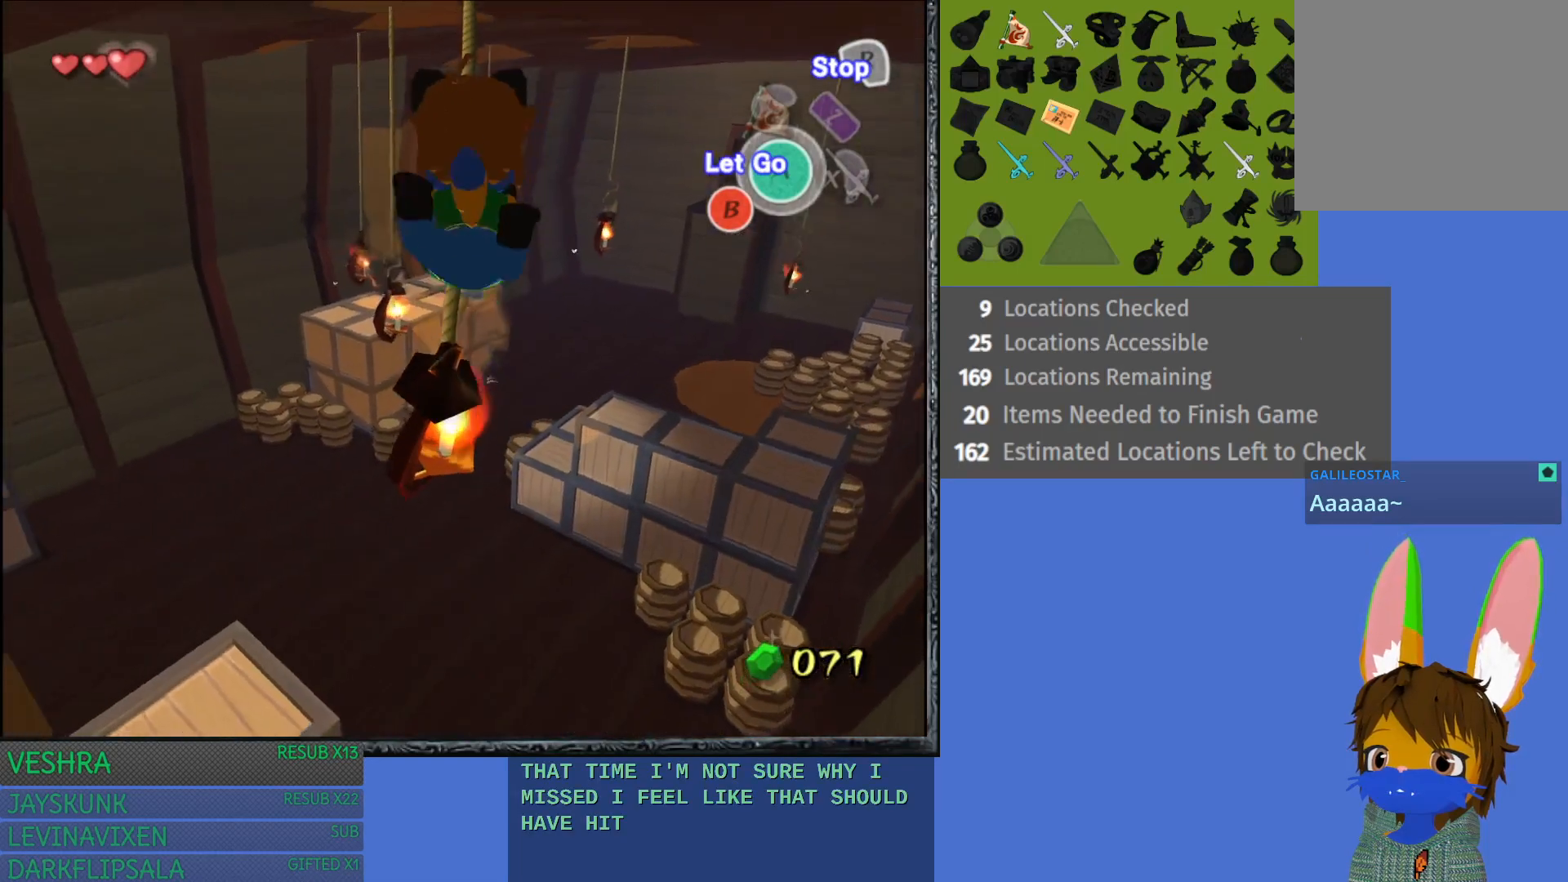
{"buttons": [], "left_stick": "left", "right_stick": "center", "events": []}
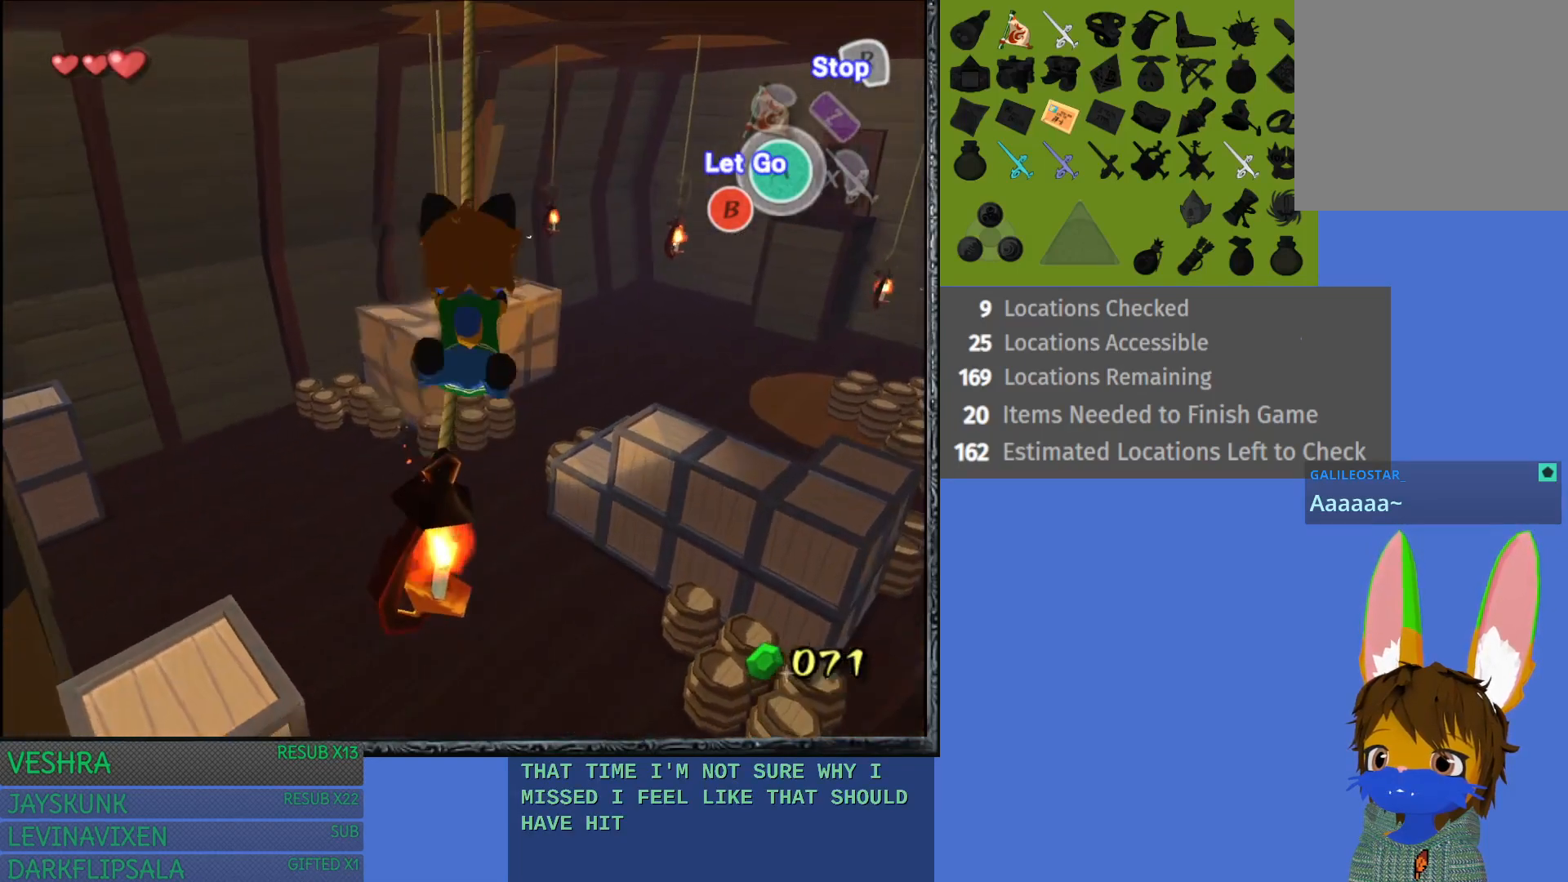
{"buttons": [], "left_stick": "up", "right_stick": "center", "events": [[150, "left_stick", "center"], [200, "left_stick", "up"], [383, "CROSS", "down"], [450, "CROSS", "up"]]}
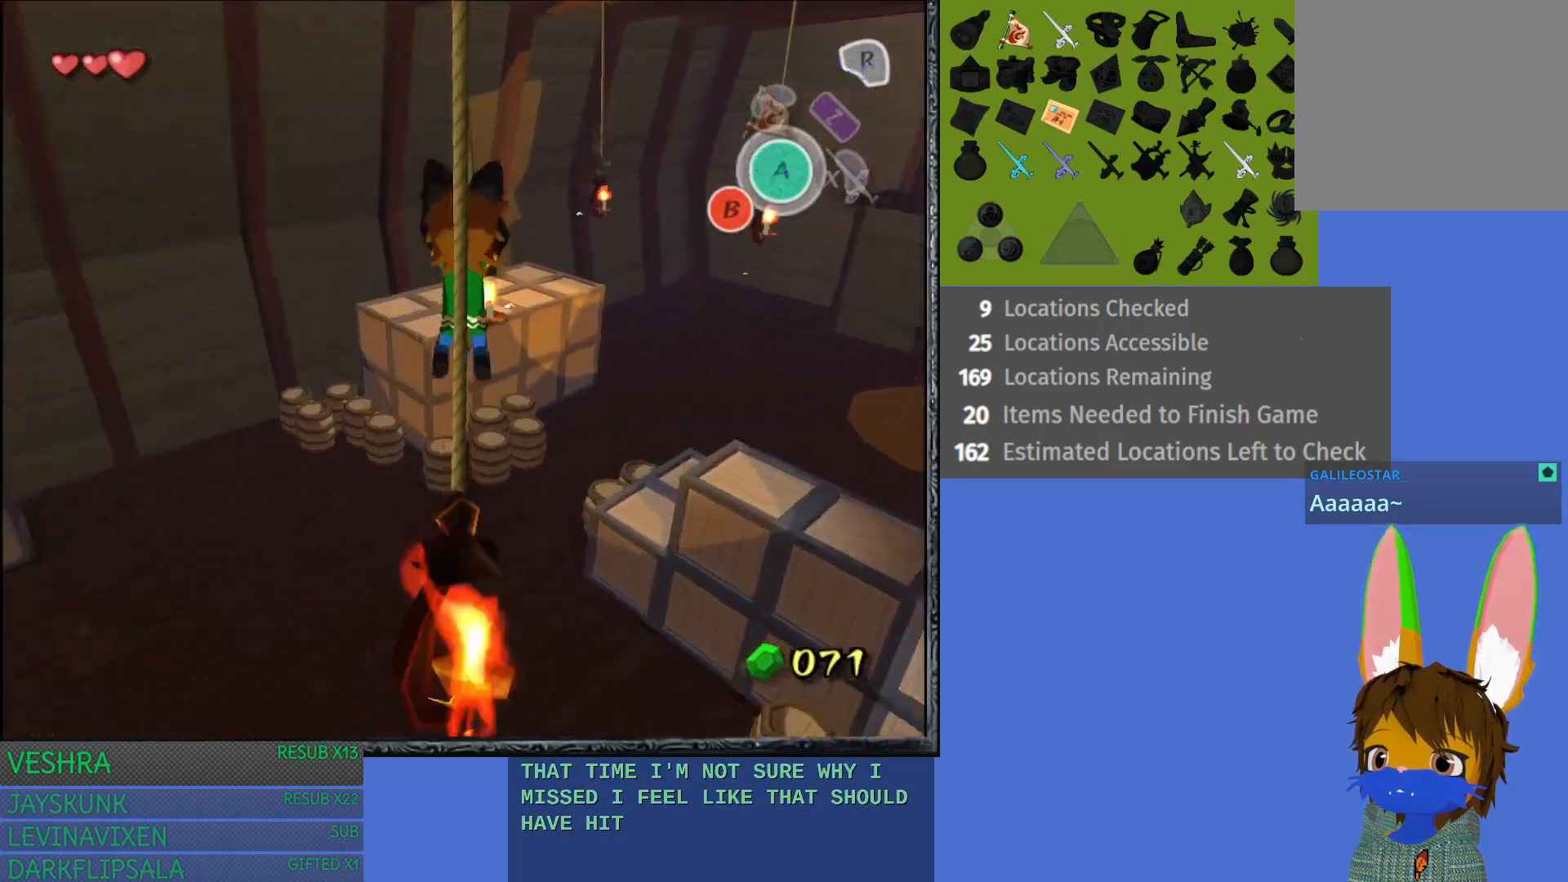
{"buttons": [], "left_stick": "up", "right_stick": "center", "events": []}
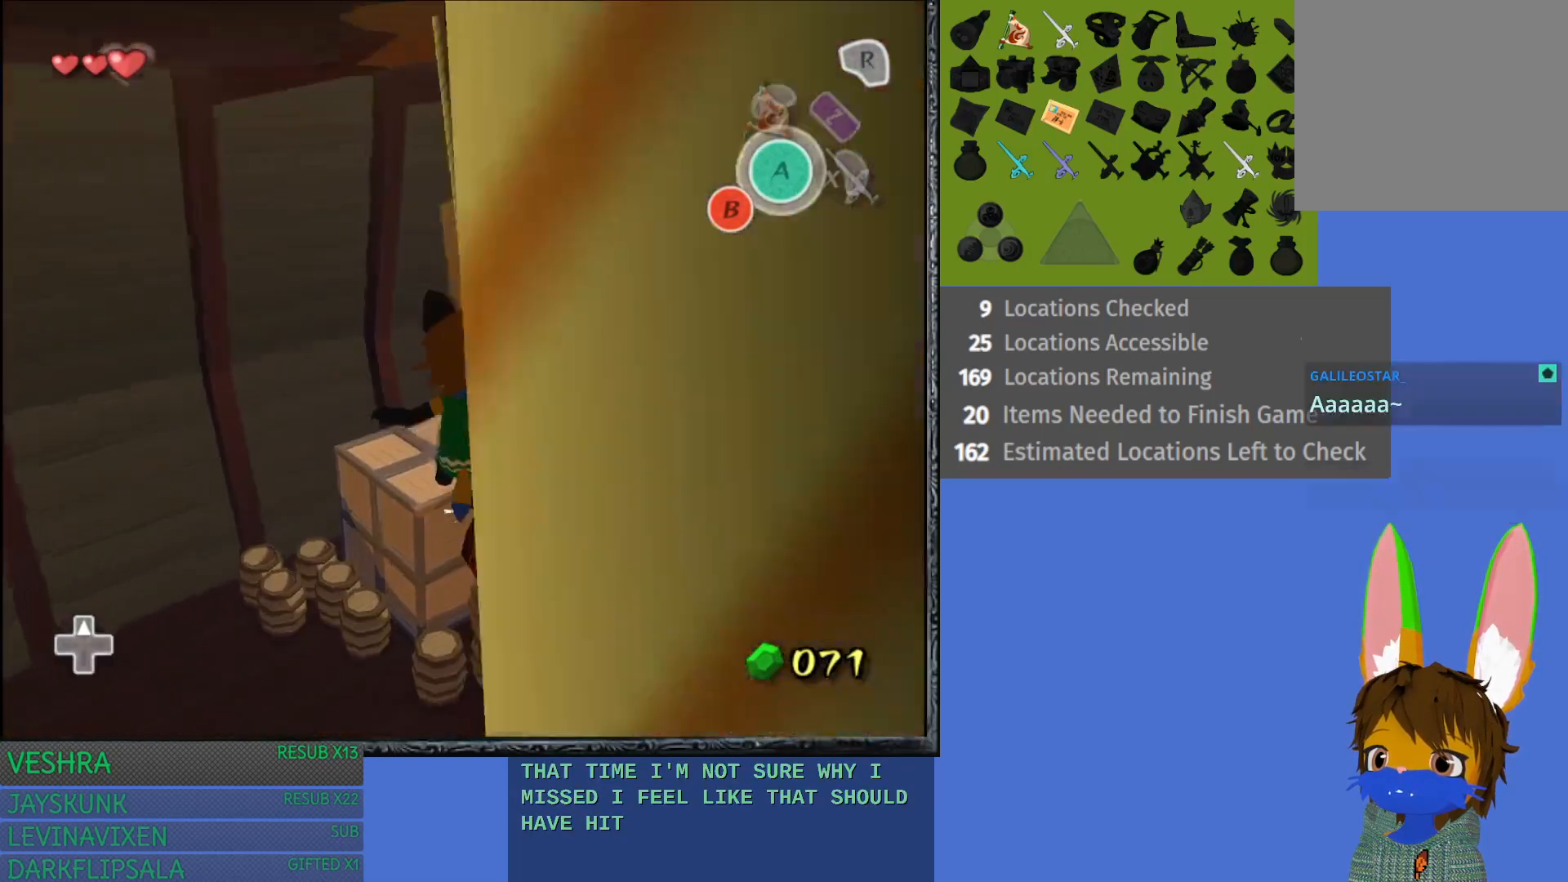
{"buttons": [], "left_stick": "up", "right_stick": "center", "events": []}